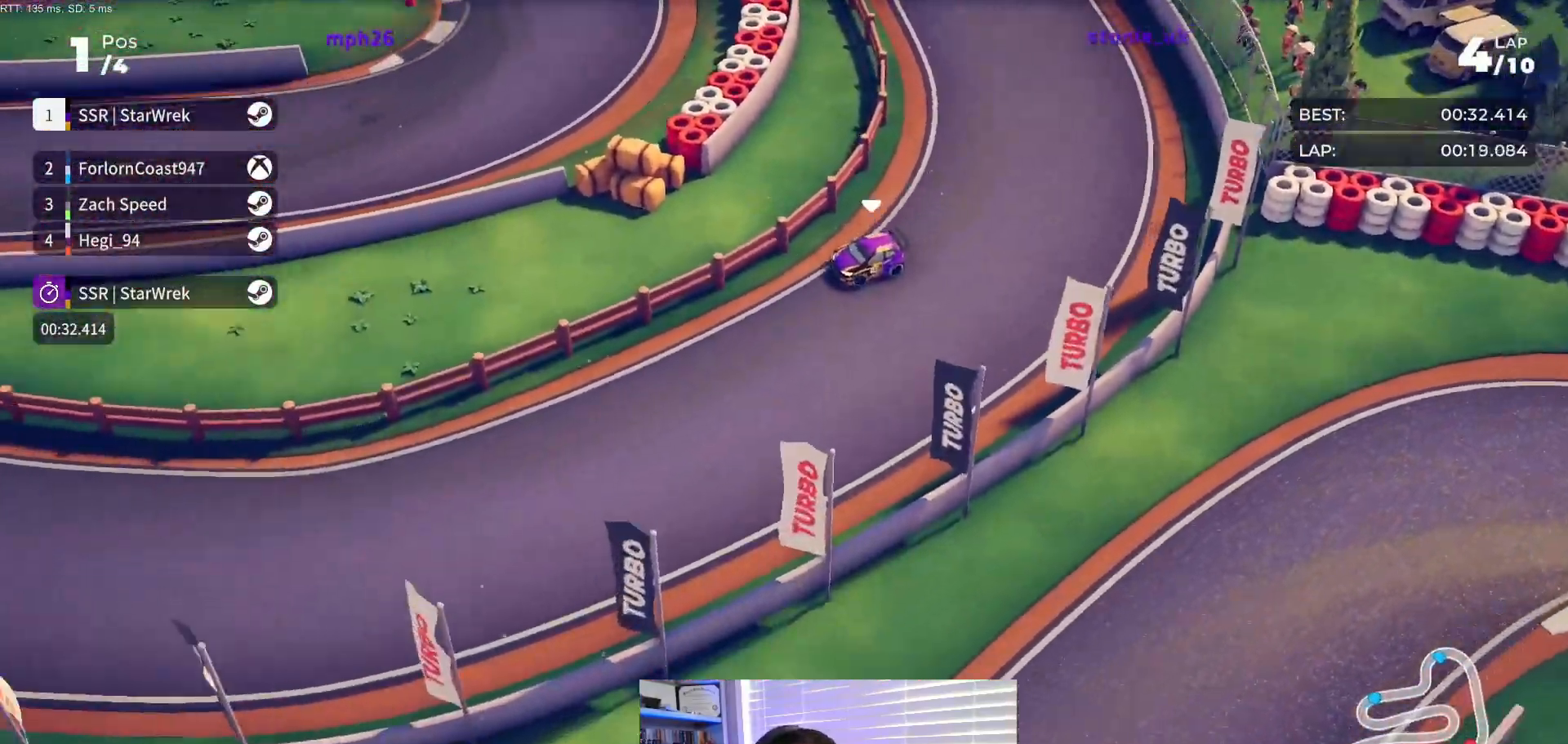
Gameplay with a controller (Xbox layout); each line is a JSON object with the inputs held at the frame after it. "events" lists button and stick changes between this image and that frame as [ms after this image, input, new state], when the widget could be followed in between. Not read: left_stick right_stick.
{"buttons": ["R2", "DPAD_RIGHT"], "events": [[50, "DPAD_RIGHT", "down"], [300, "DPAD_RIGHT", "up"], [383, "DPAD_RIGHT", "down"]]}
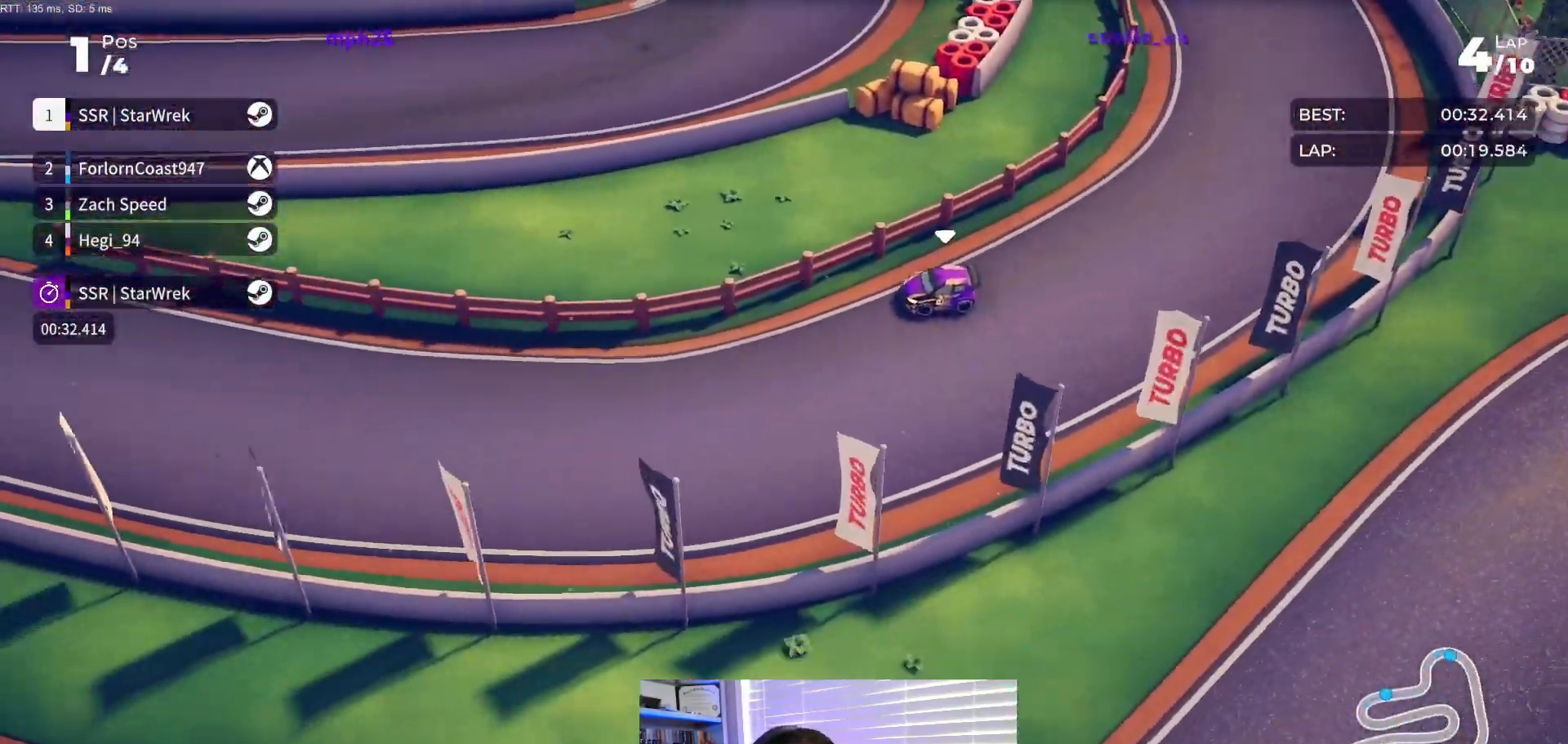
{"buttons": ["R2"], "events": [[467, "DPAD_RIGHT", "up"]]}
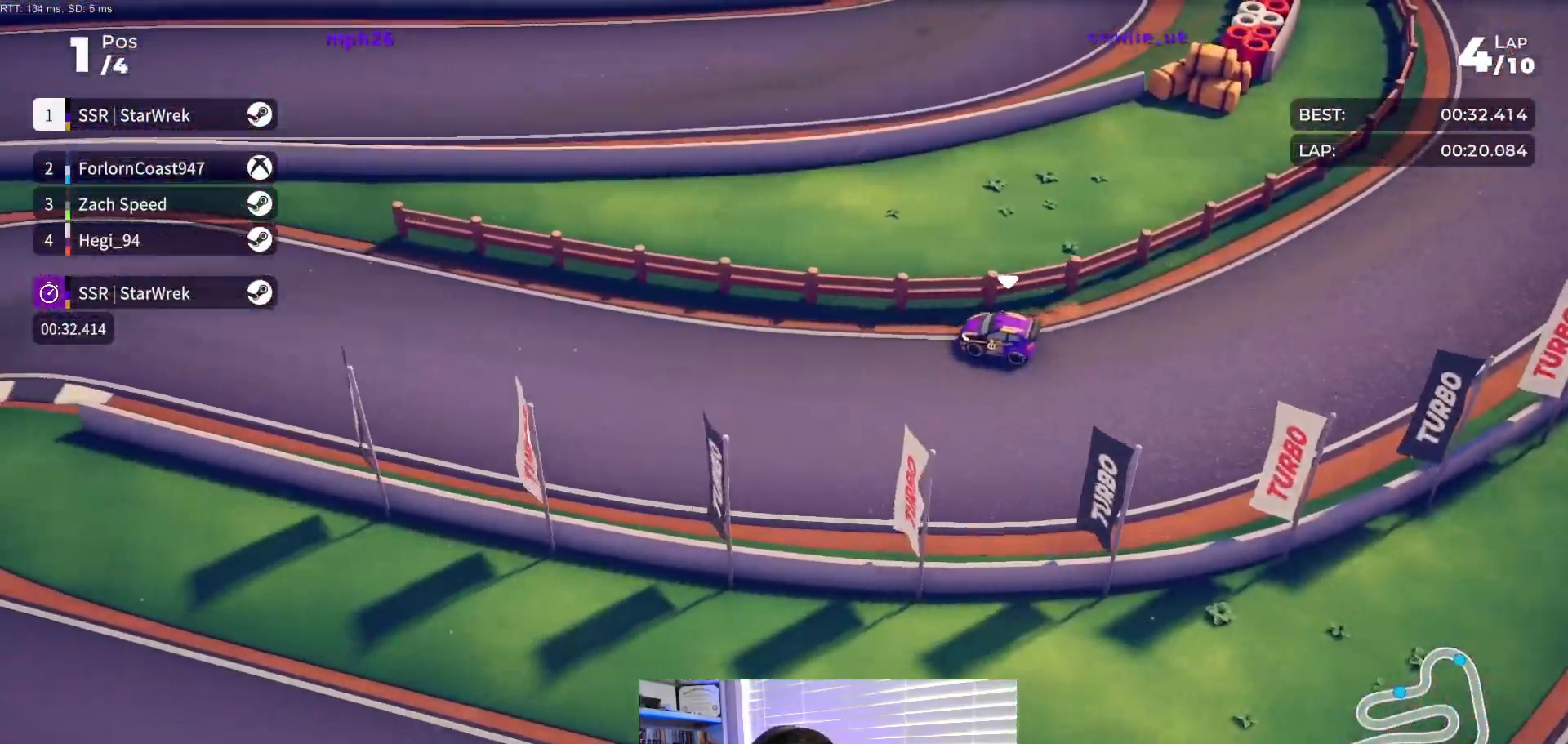
{"buttons": ["R2"], "events": [[50, "DPAD_RIGHT", "down"], [200, "DPAD_RIGHT", "up"], [267, "DPAD_RIGHT", "down"], [400, "DPAD_RIGHT", "up"]]}
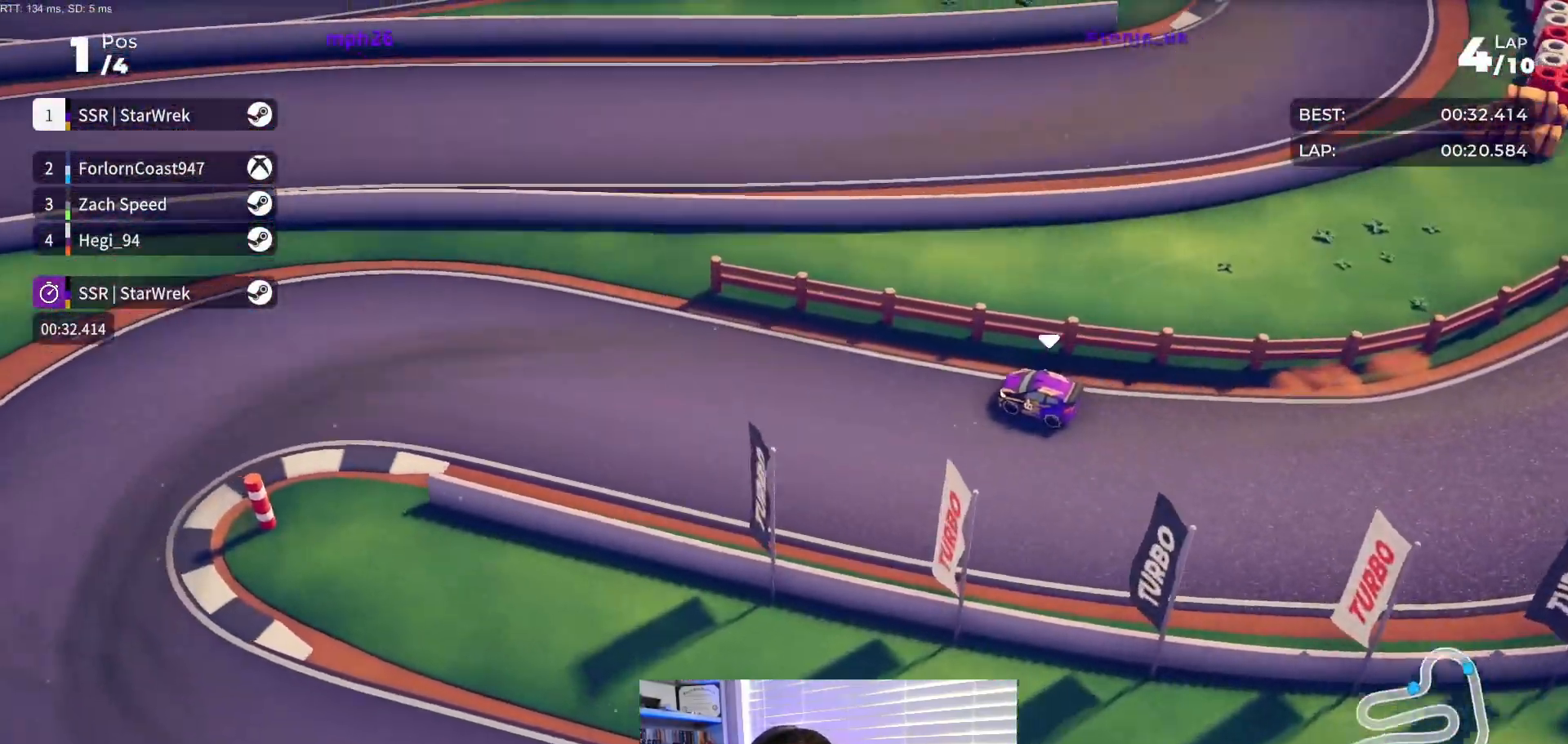
{"buttons": ["DPAD_LEFT"], "events": [[33, "DPAD_LEFT", "down"], [350, "R2", "up"]]}
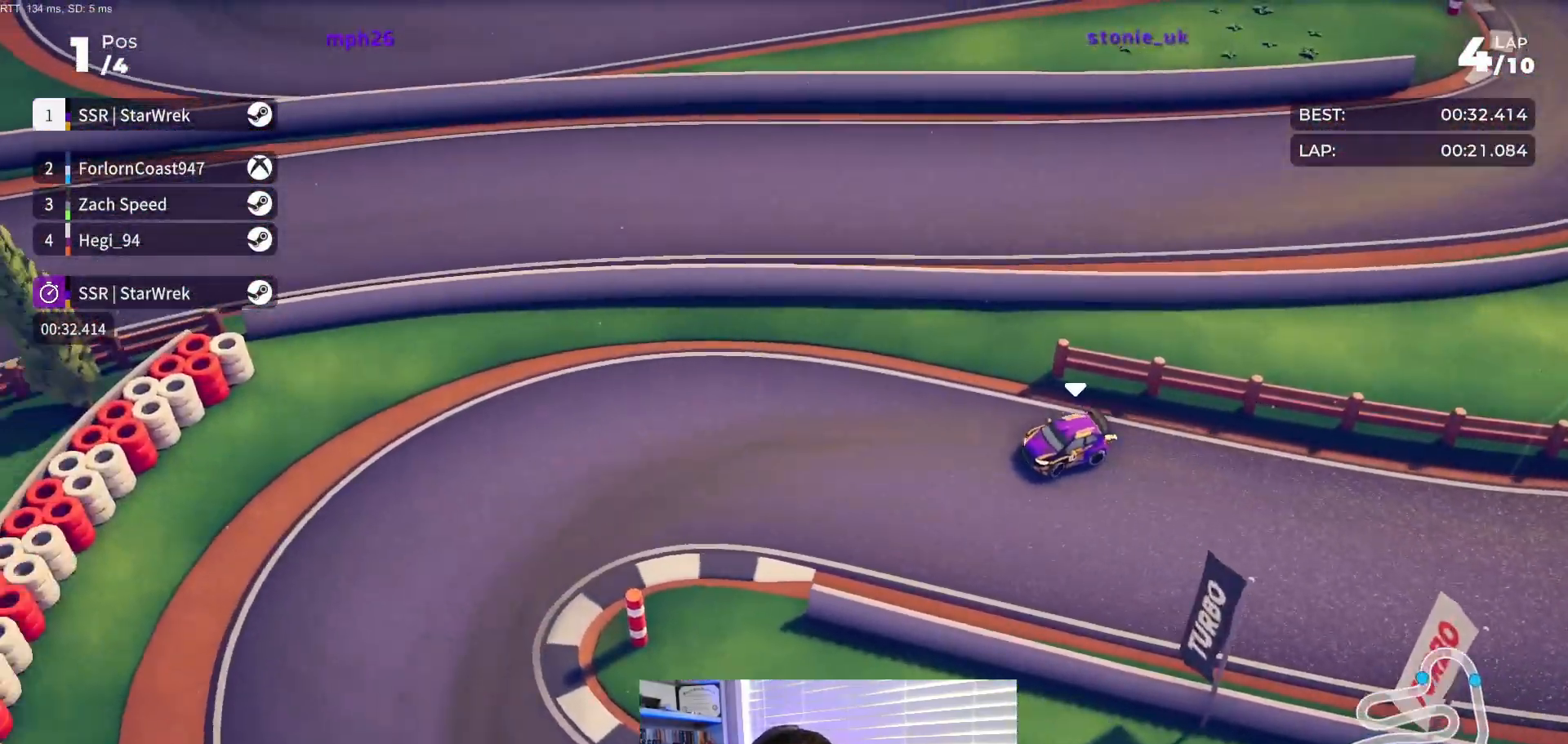
{"buttons": ["R2", "DPAD_LEFT"], "events": [[100, "R2", "down"], [317, "R2", "up"], [450, "R2", "down"]]}
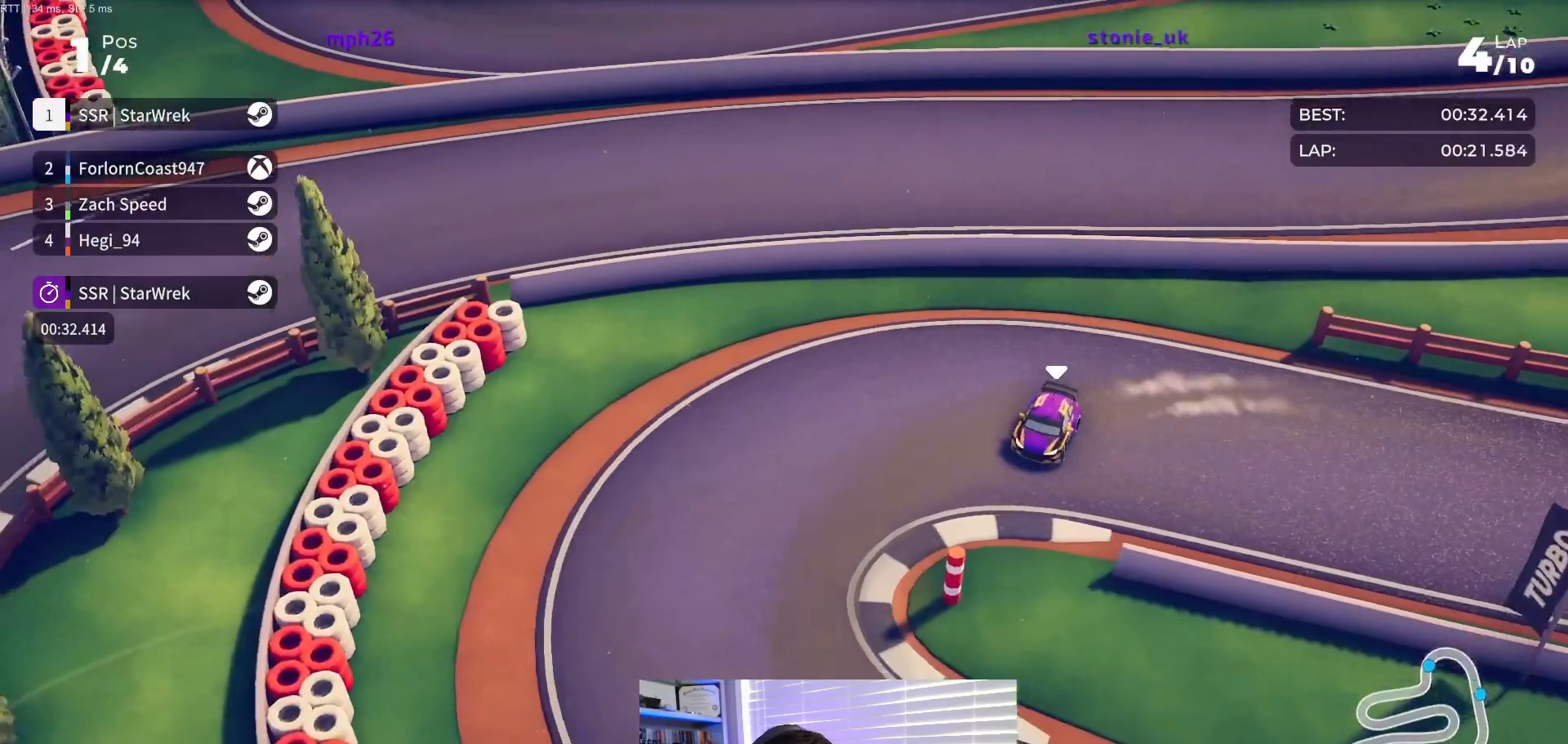
{"buttons": ["R2", "DPAD_LEFT"], "events": [[450, "DPAD_LEFT", "up"], [500, "DPAD_LEFT", "down"]]}
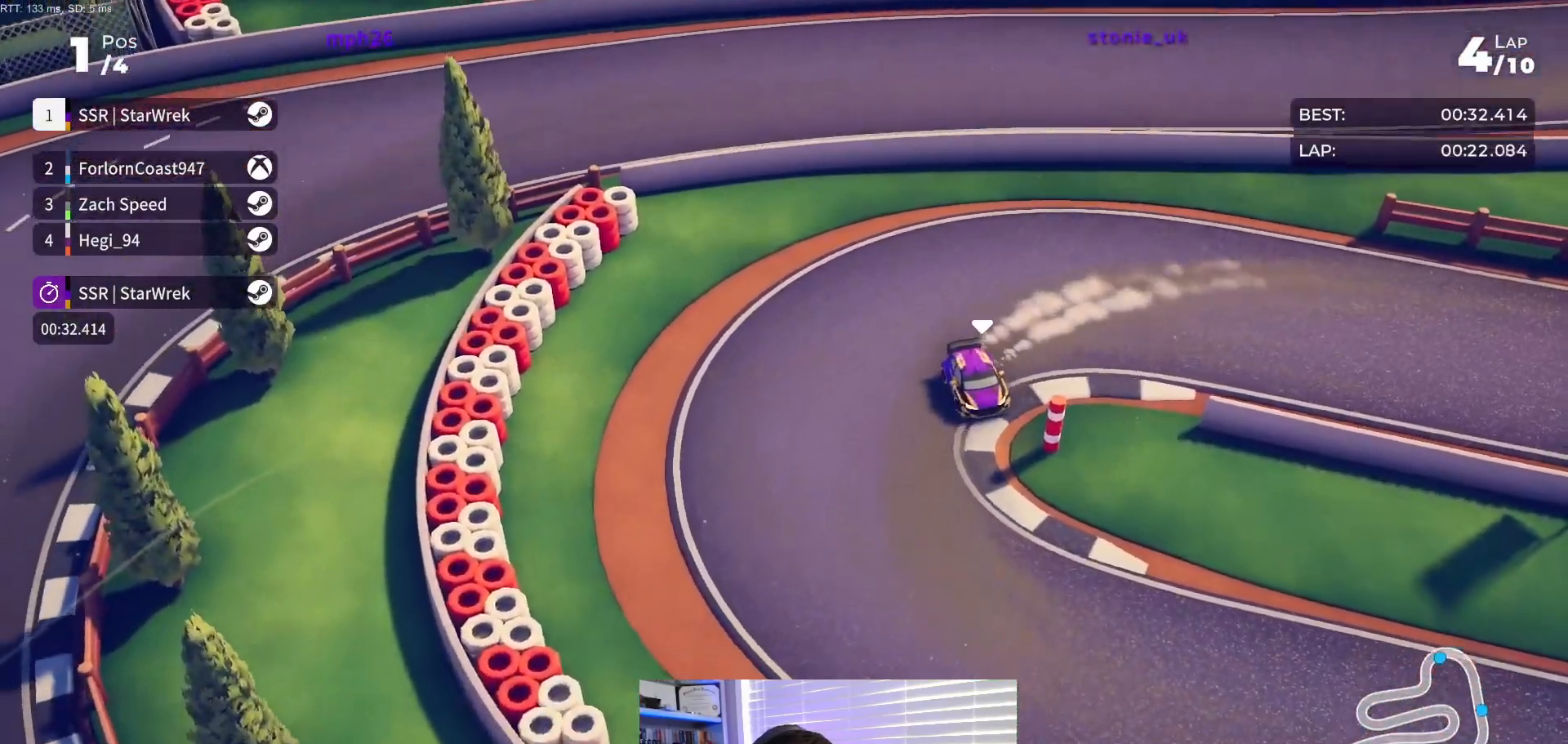
{"buttons": ["R2"], "events": [[200, "DPAD_LEFT", "up"], [300, "DPAD_LEFT", "down"], [367, "DPAD_LEFT", "up"]]}
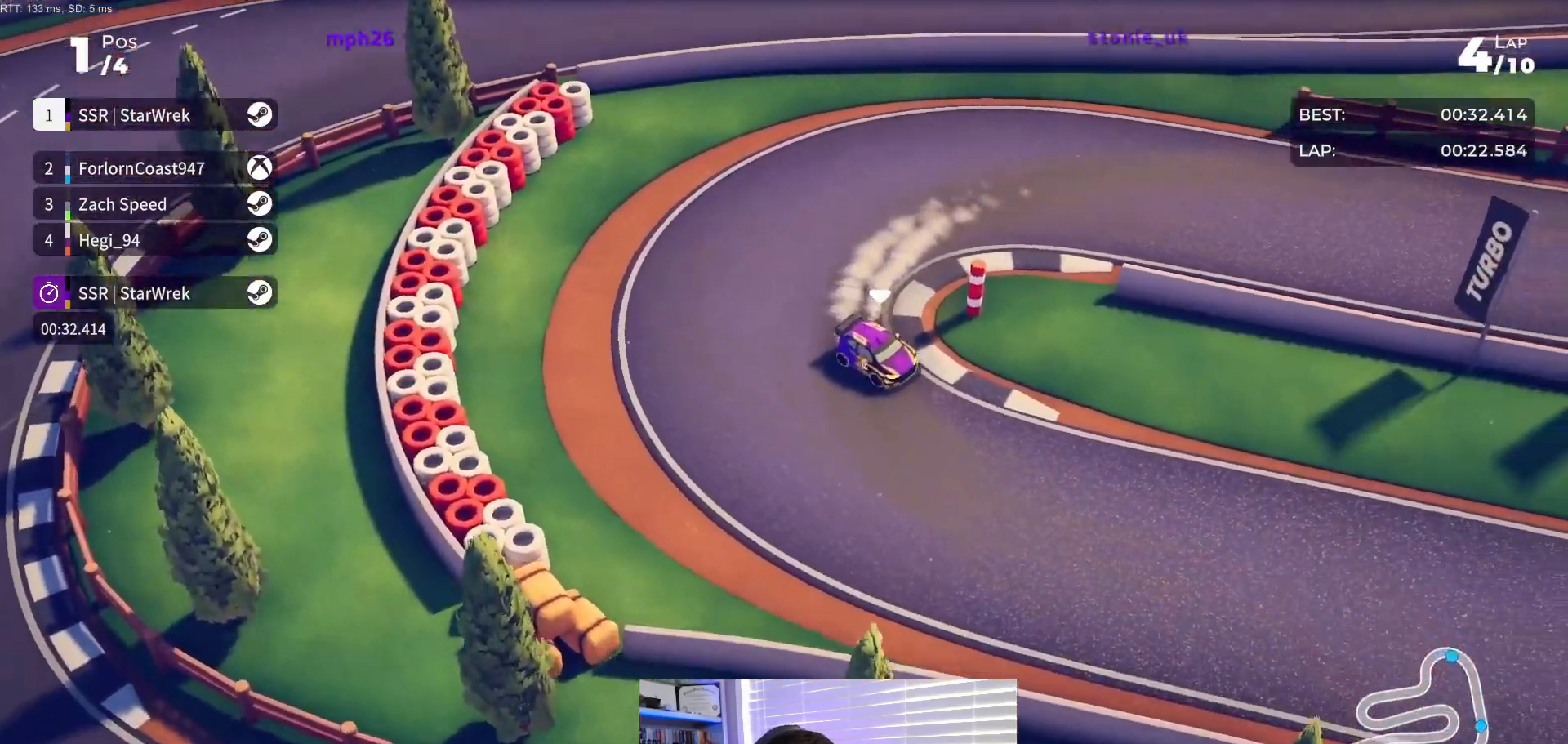
{"buttons": ["R2"], "events": [[83, "DPAD_LEFT", "down"], [150, "DPAD_LEFT", "up"], [333, "DPAD_LEFT", "down"], [433, "DPAD_LEFT", "up"]]}
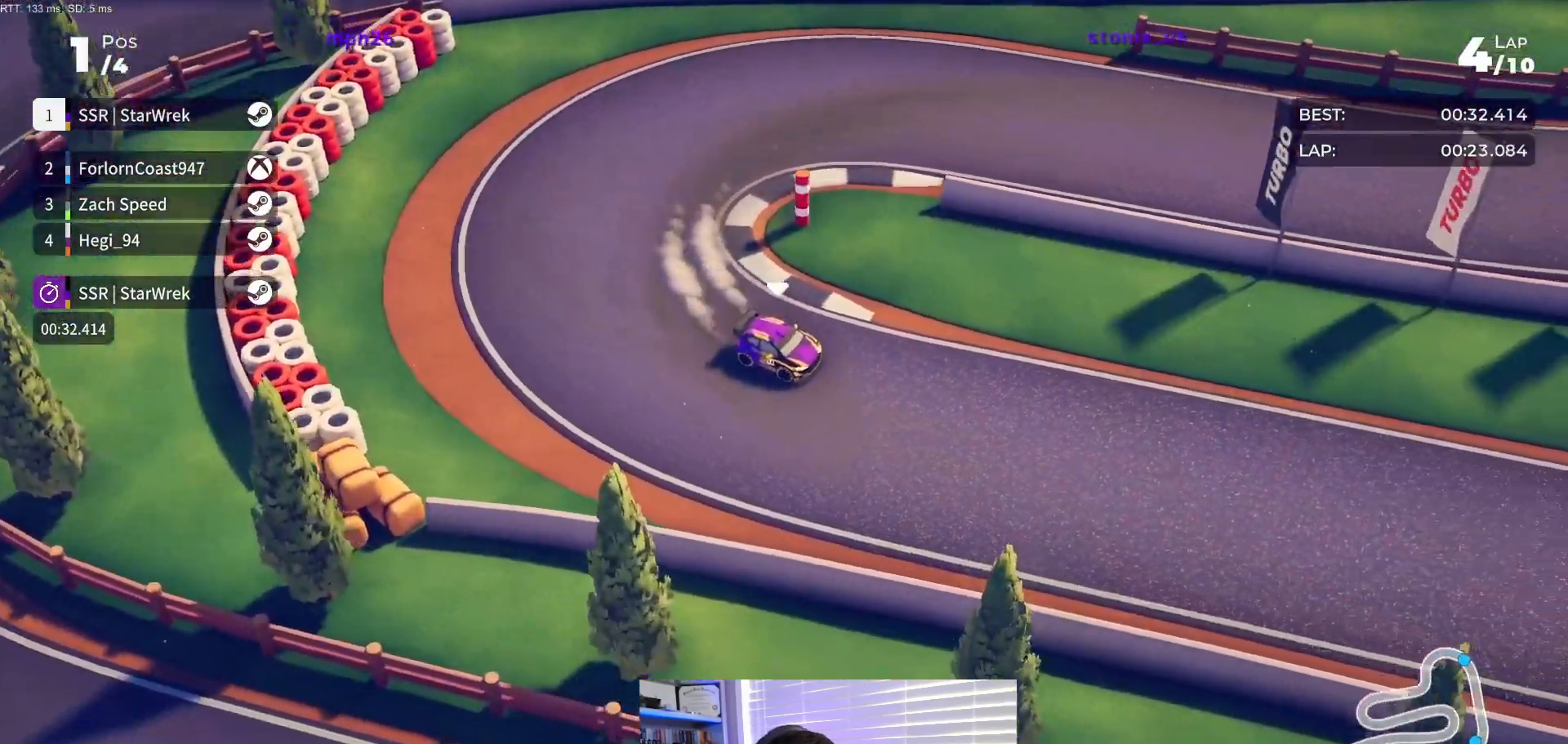
{"buttons": ["R2"], "events": [[217, "DPAD_LEFT", "down"], [350, "DPAD_LEFT", "up"]]}
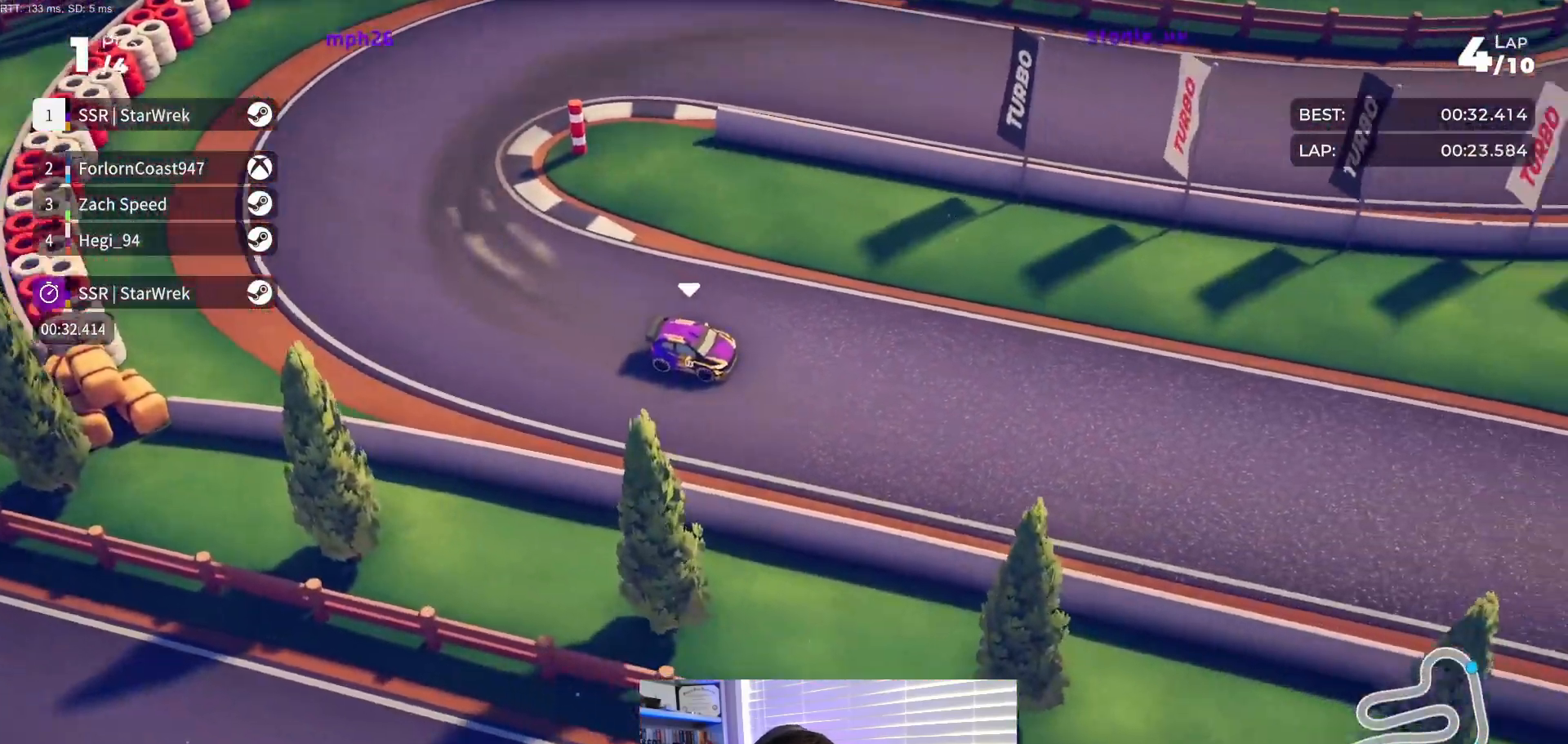
{"buttons": ["R2", "DPAD_LEFT"], "events": [[167, "DPAD_LEFT", "down"], [250, "DPAD_LEFT", "up"], [433, "DPAD_LEFT", "down"]]}
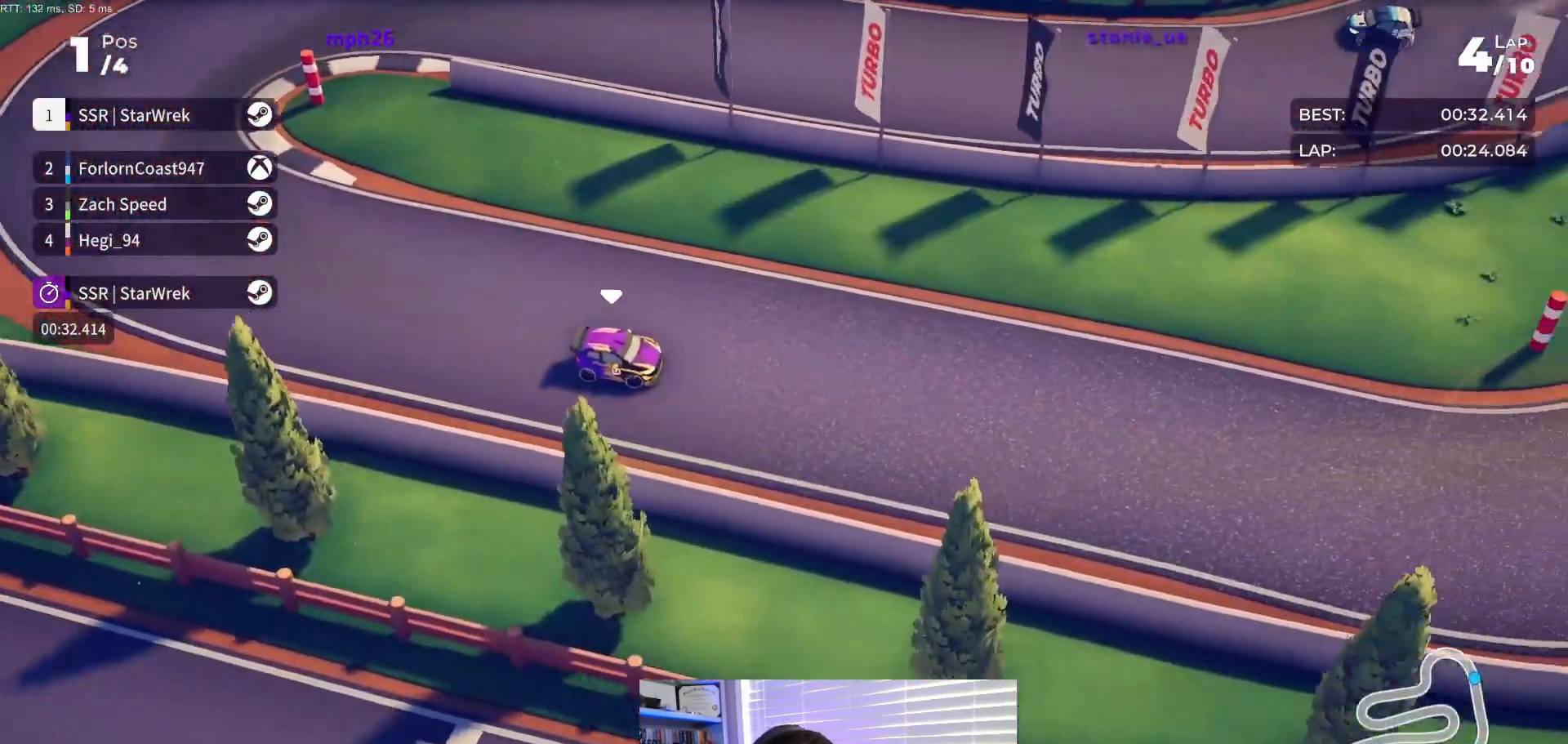
{"buttons": ["R2"], "events": [[50, "DPAD_LEFT", "up"], [283, "DPAD_LEFT", "down"], [450, "DPAD_LEFT", "up"]]}
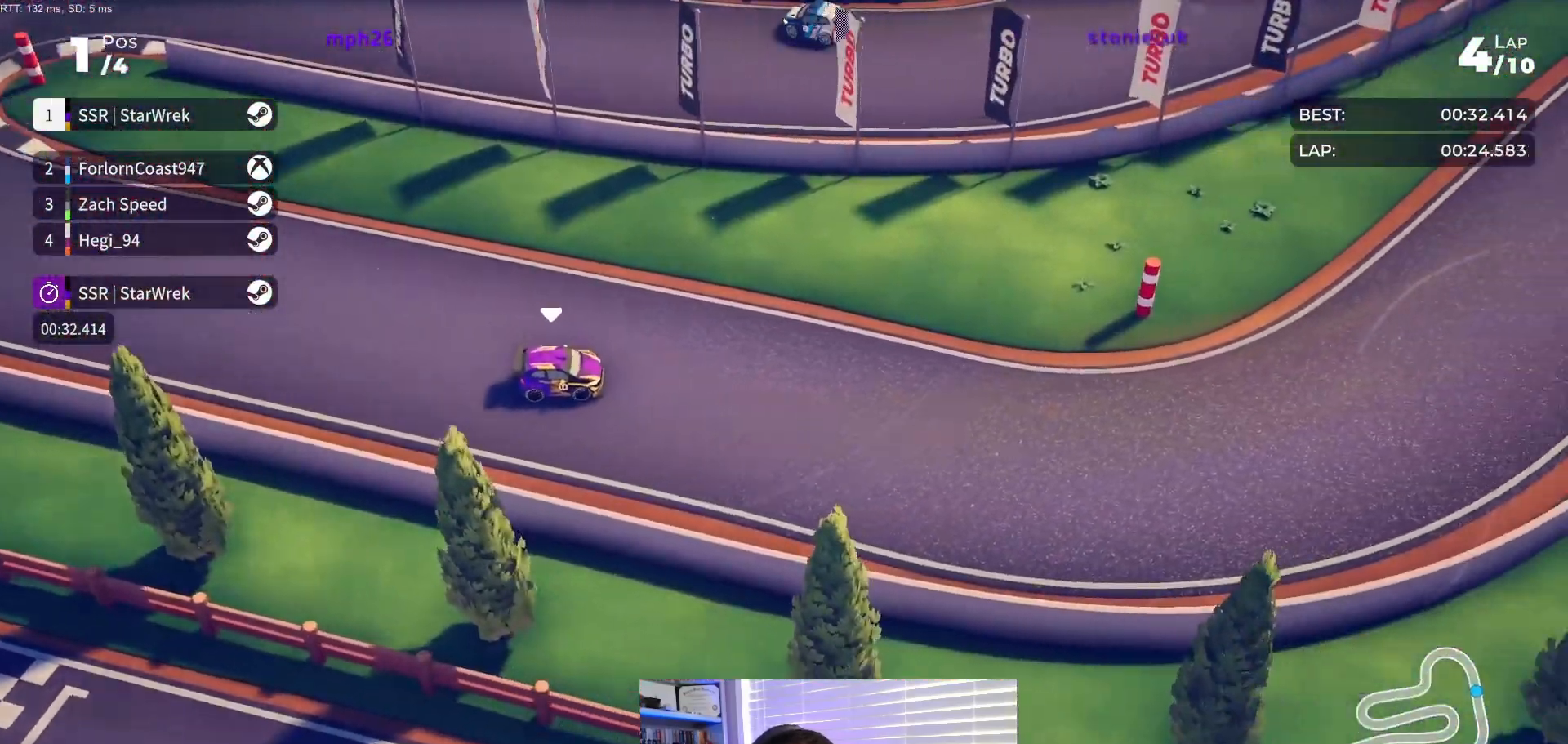
{"buttons": ["R2", "DPAD_LEFT"], "events": [[33, "DPAD_LEFT", "down"], [200, "DPAD_LEFT", "up"], [400, "DPAD_LEFT", "down"]]}
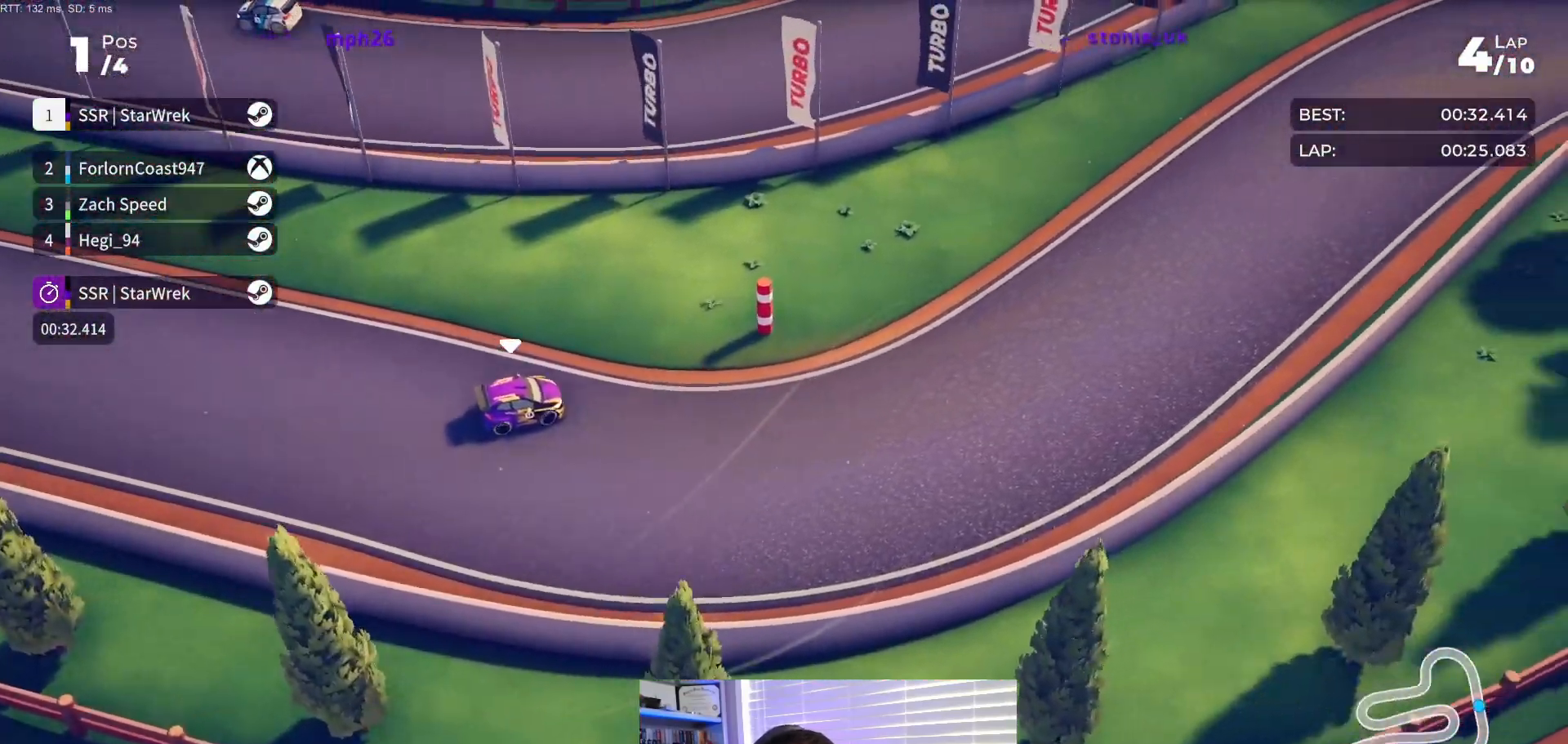
{"buttons": ["R2", "DPAD_LEFT"], "events": []}
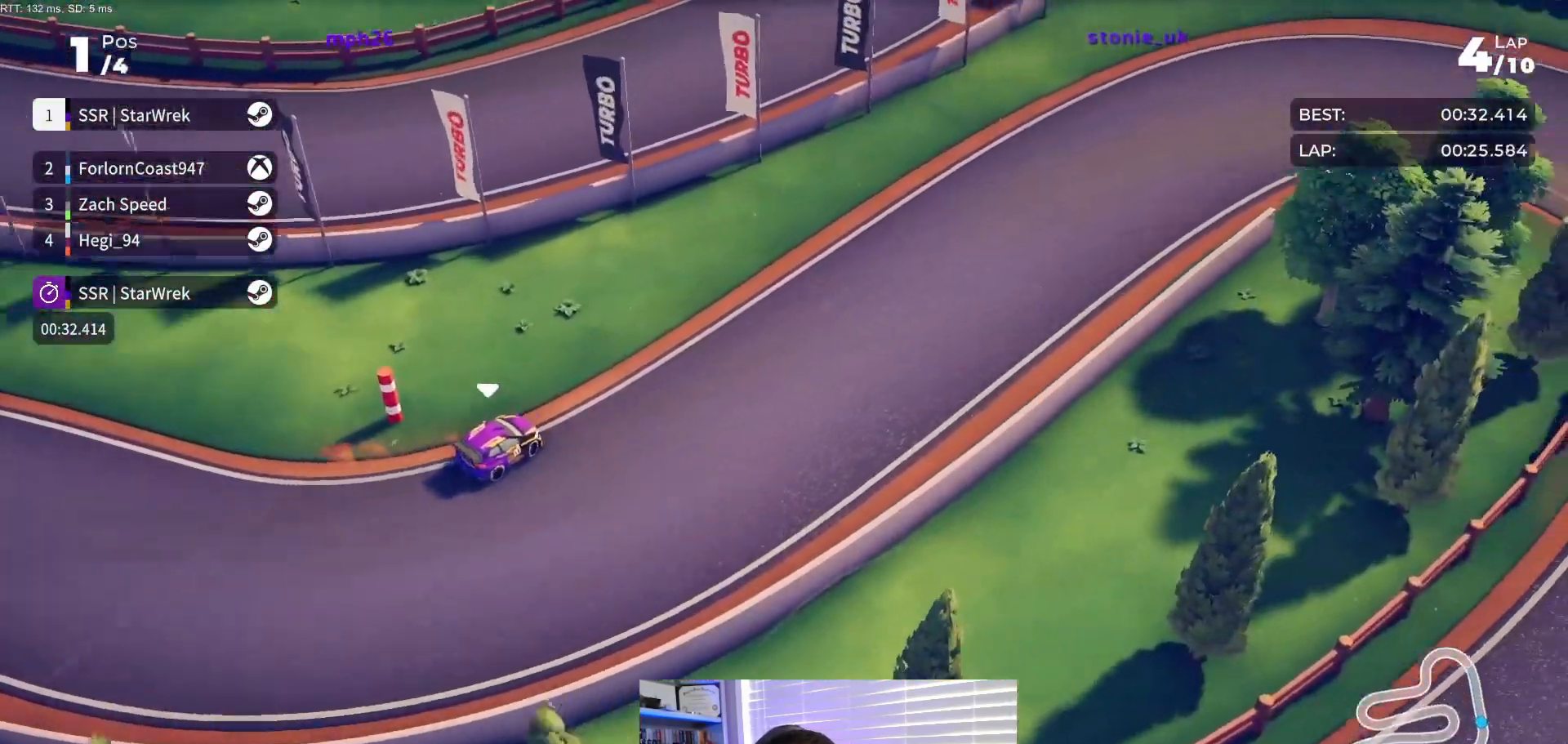
{"buttons": ["R2"], "events": [[83, "DPAD_LEFT", "up"], [183, "DPAD_LEFT", "down"], [333, "DPAD_LEFT", "up"]]}
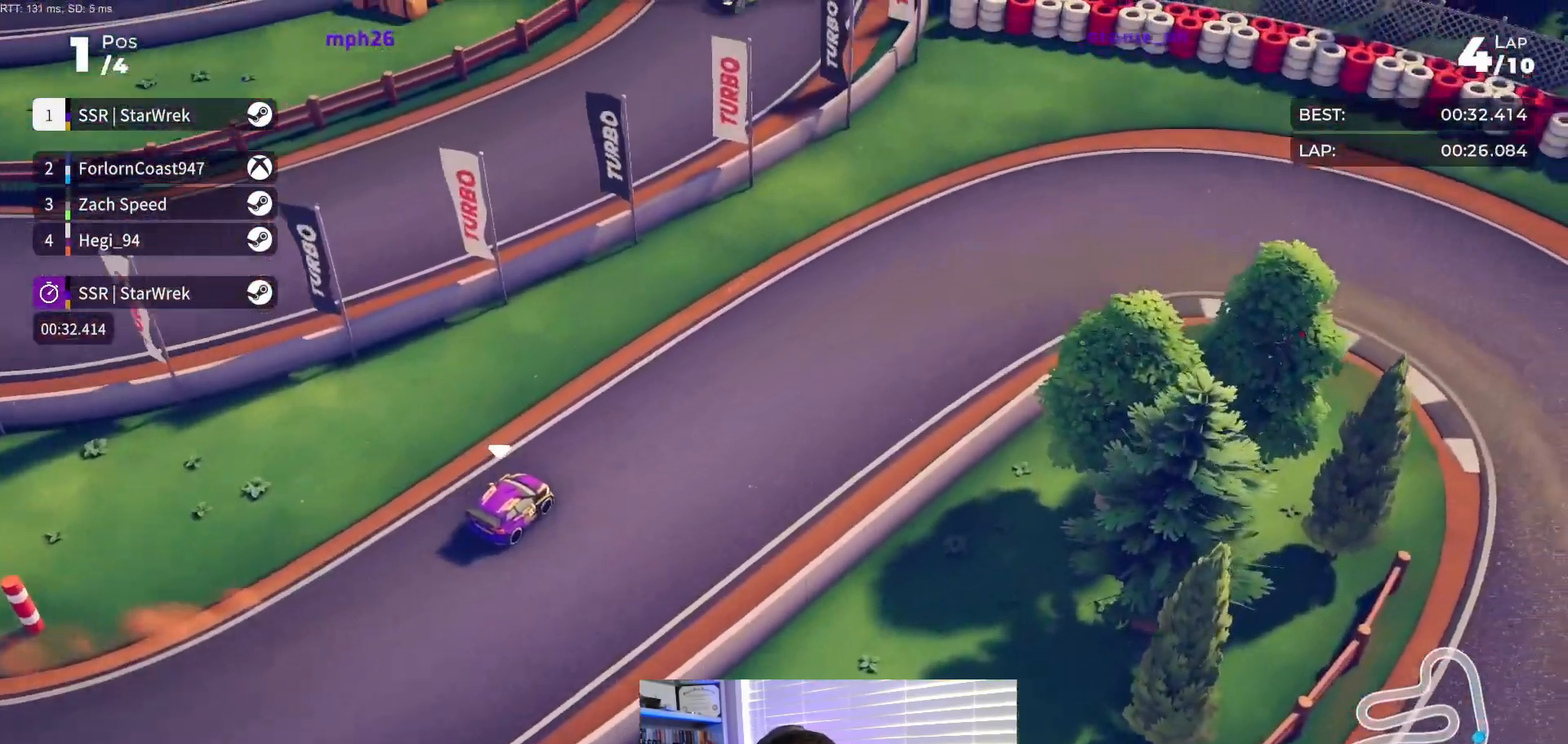
{"buttons": ["R2", "DPAD_RIGHT"], "events": [[17, "DPAD_RIGHT", "down"], [233, "DPAD_RIGHT", "up"], [300, "DPAD_RIGHT", "down"]]}
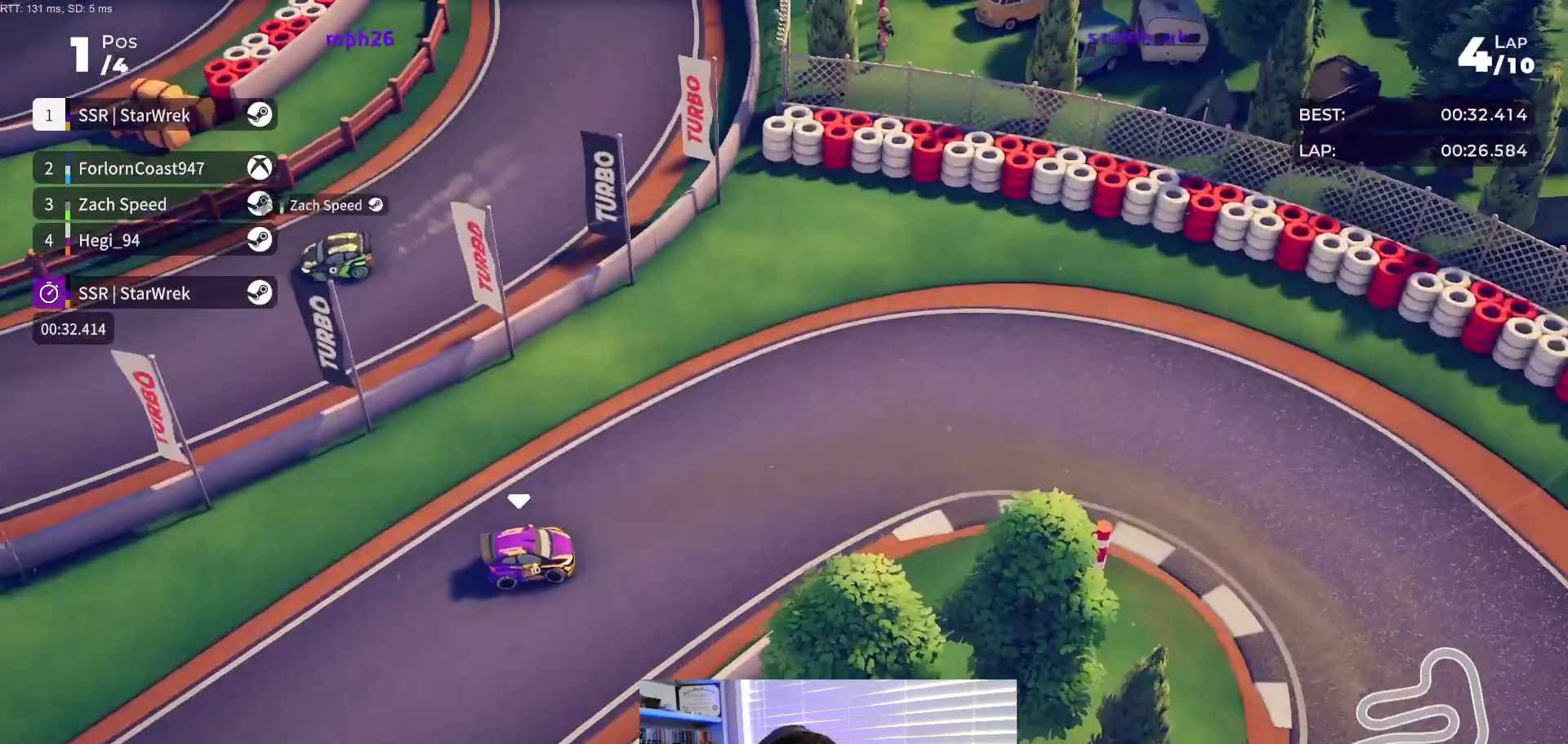
{"buttons": ["DPAD_RIGHT"], "events": [[200, "R2", "up"]]}
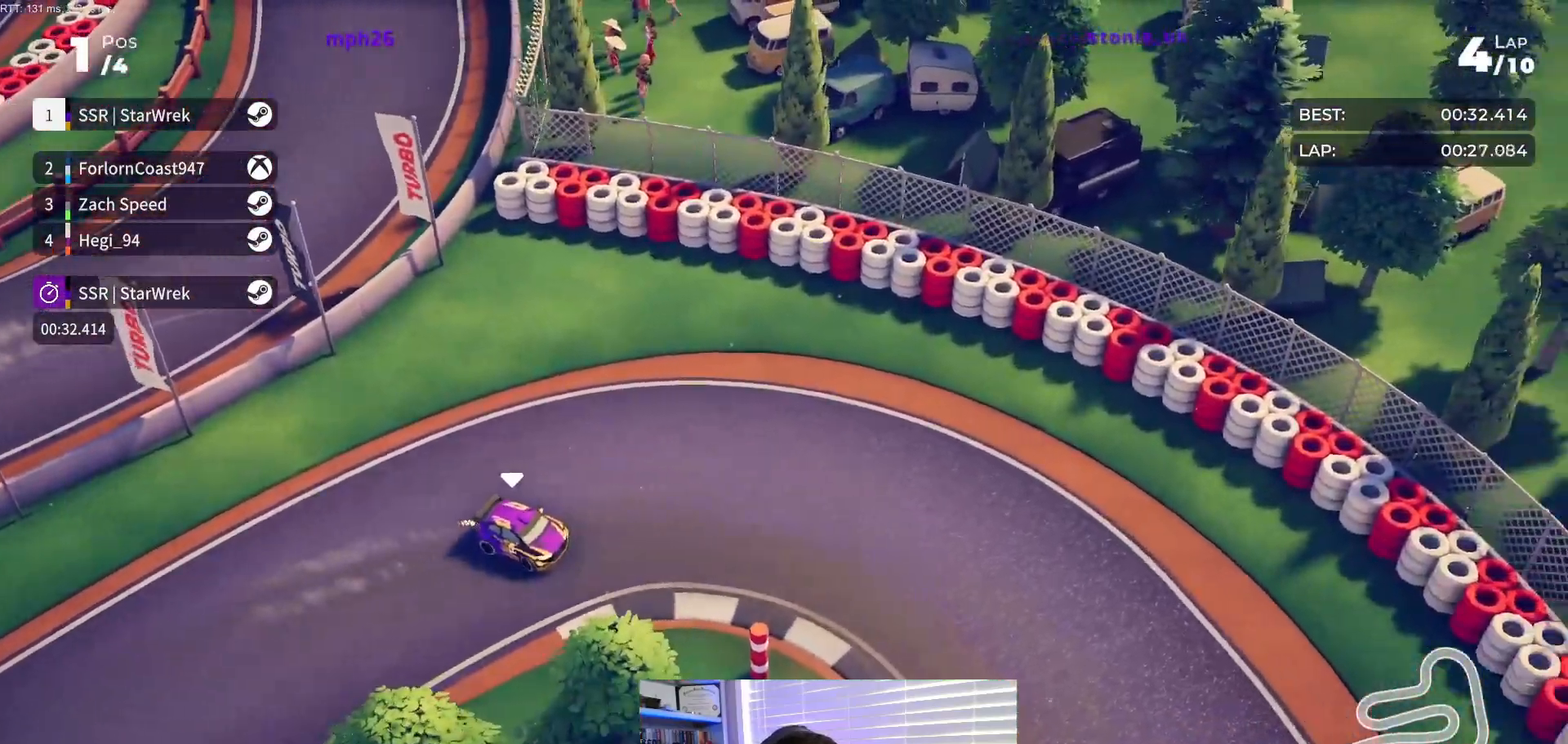
{"buttons": ["R2", "DPAD_RIGHT"], "events": [[100, "R2", "down"]]}
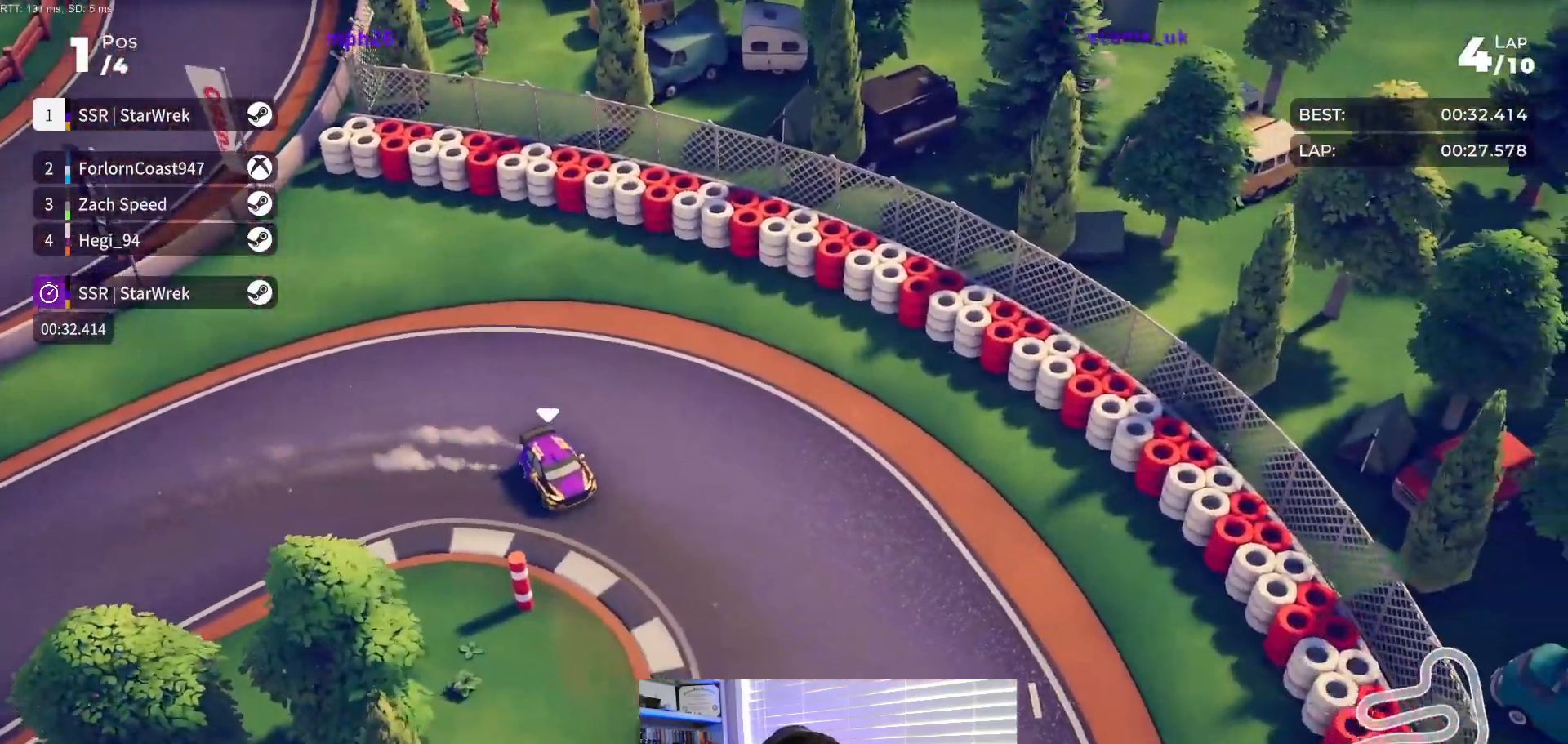
{"buttons": ["R2", "DPAD_RIGHT"], "events": [[50, "DPAD_RIGHT", "up"], [150, "DPAD_RIGHT", "down"], [350, "DPAD_RIGHT", "up"], [483, "DPAD_RIGHT", "down"]]}
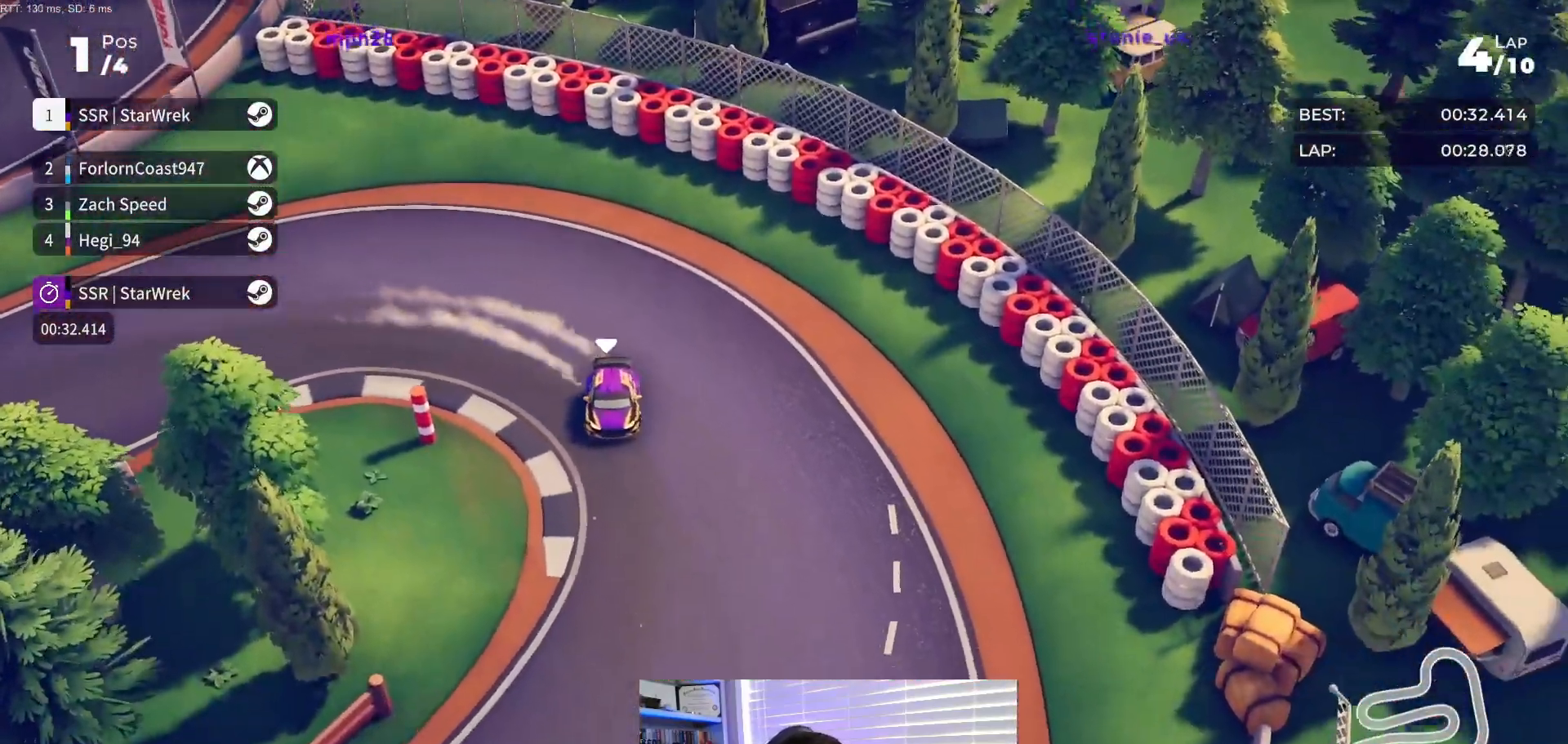
{"buttons": ["R2"], "events": [[417, "DPAD_RIGHT", "up"]]}
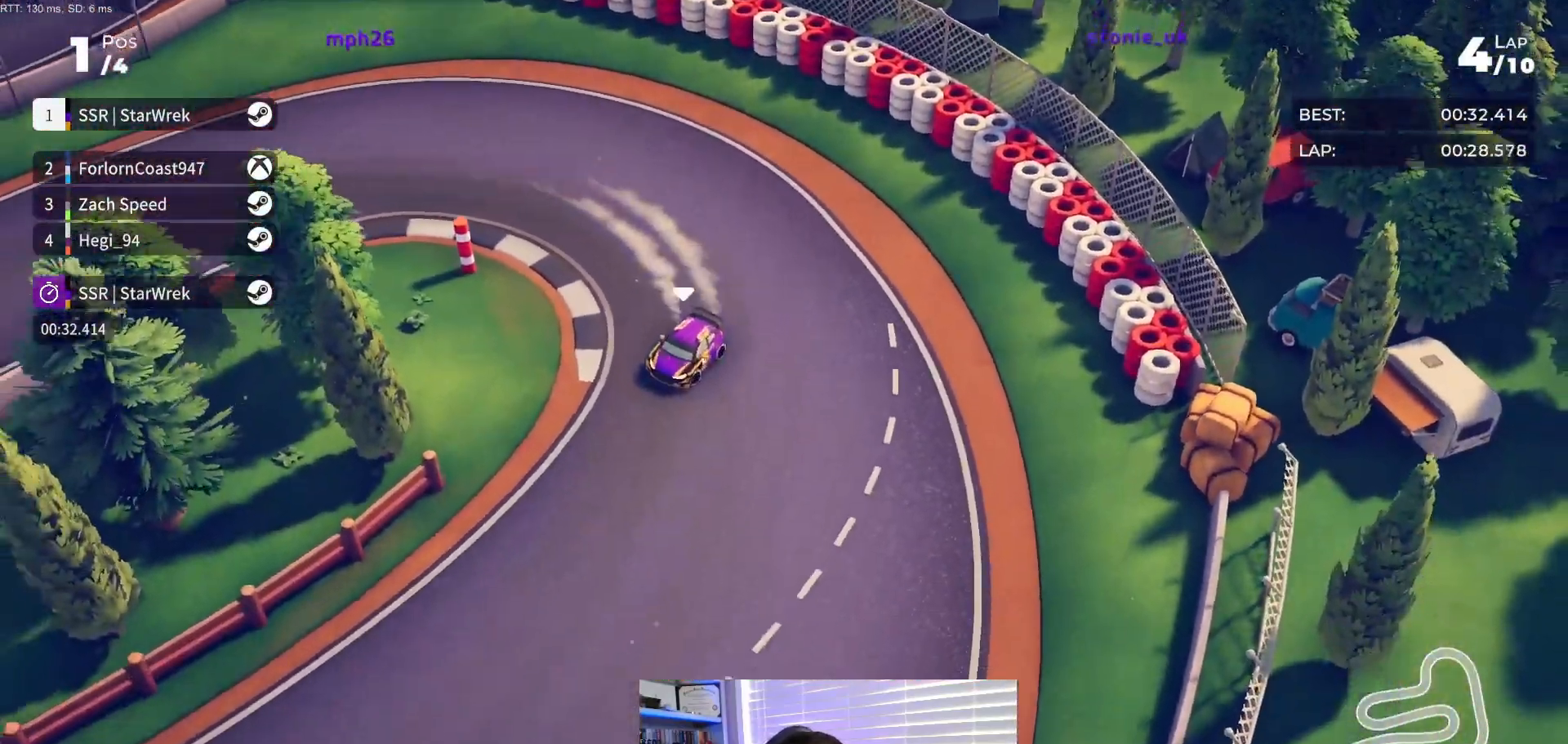
{"buttons": ["R2"], "events": [[50, "DPAD_RIGHT", "down"], [200, "DPAD_RIGHT", "up"], [300, "DPAD_RIGHT", "down"], [383, "DPAD_RIGHT", "up"]]}
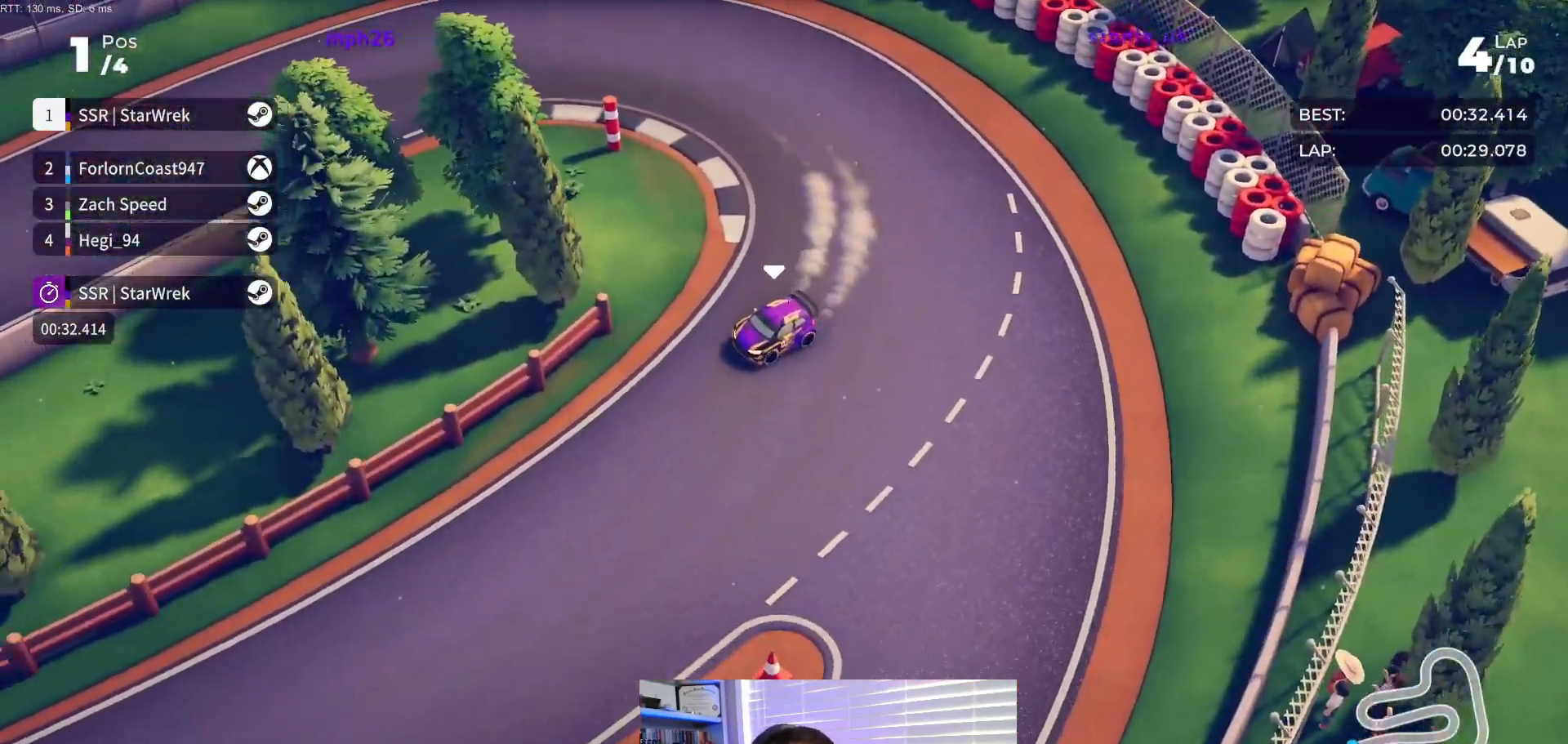
{"buttons": ["R2"], "events": [[283, "DPAD_RIGHT", "down"], [400, "DPAD_RIGHT", "up"]]}
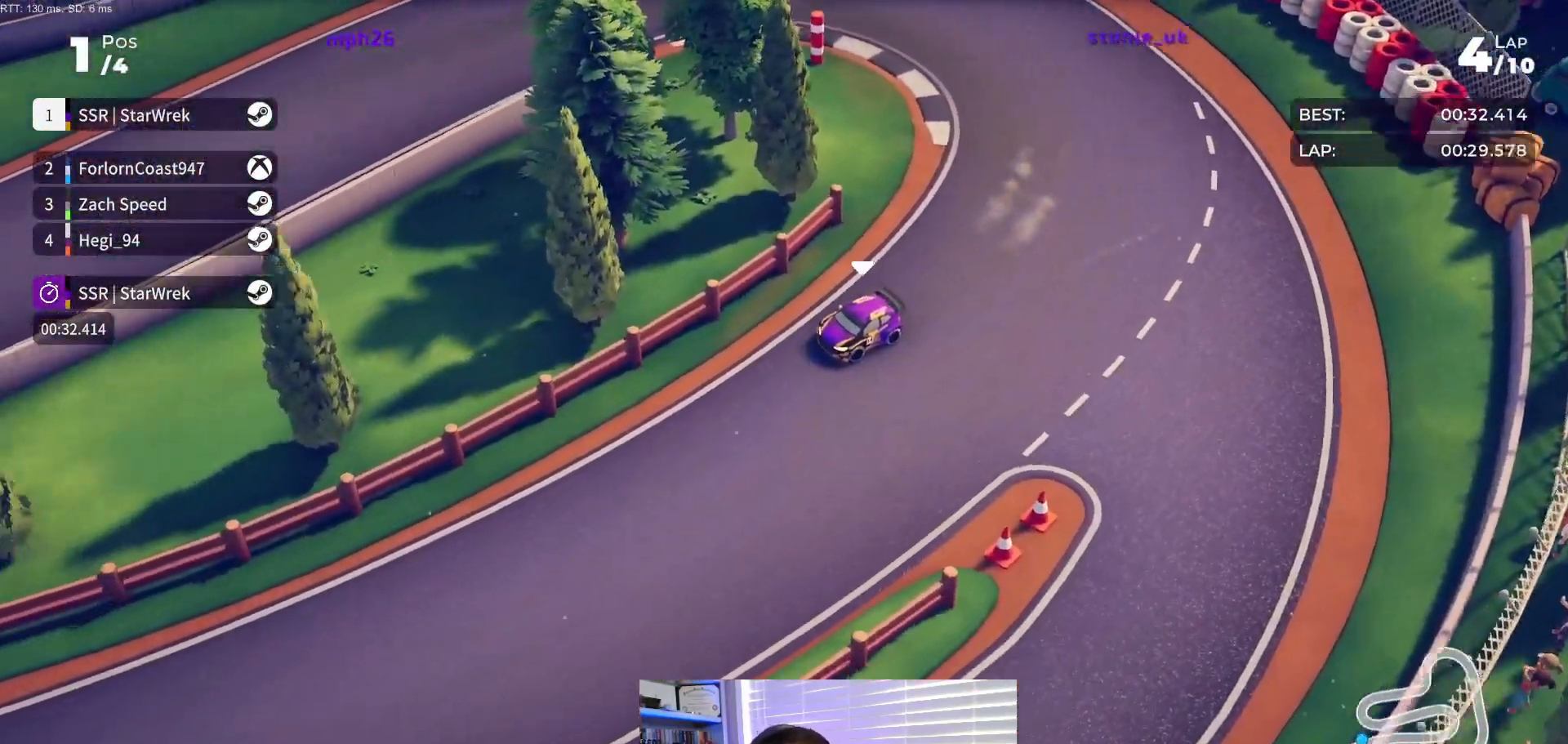
{"buttons": ["R2", "DPAD_RIGHT"], "events": [[167, "L2", "down"], [250, "L2", "up"], [400, "DPAD_RIGHT", "down"]]}
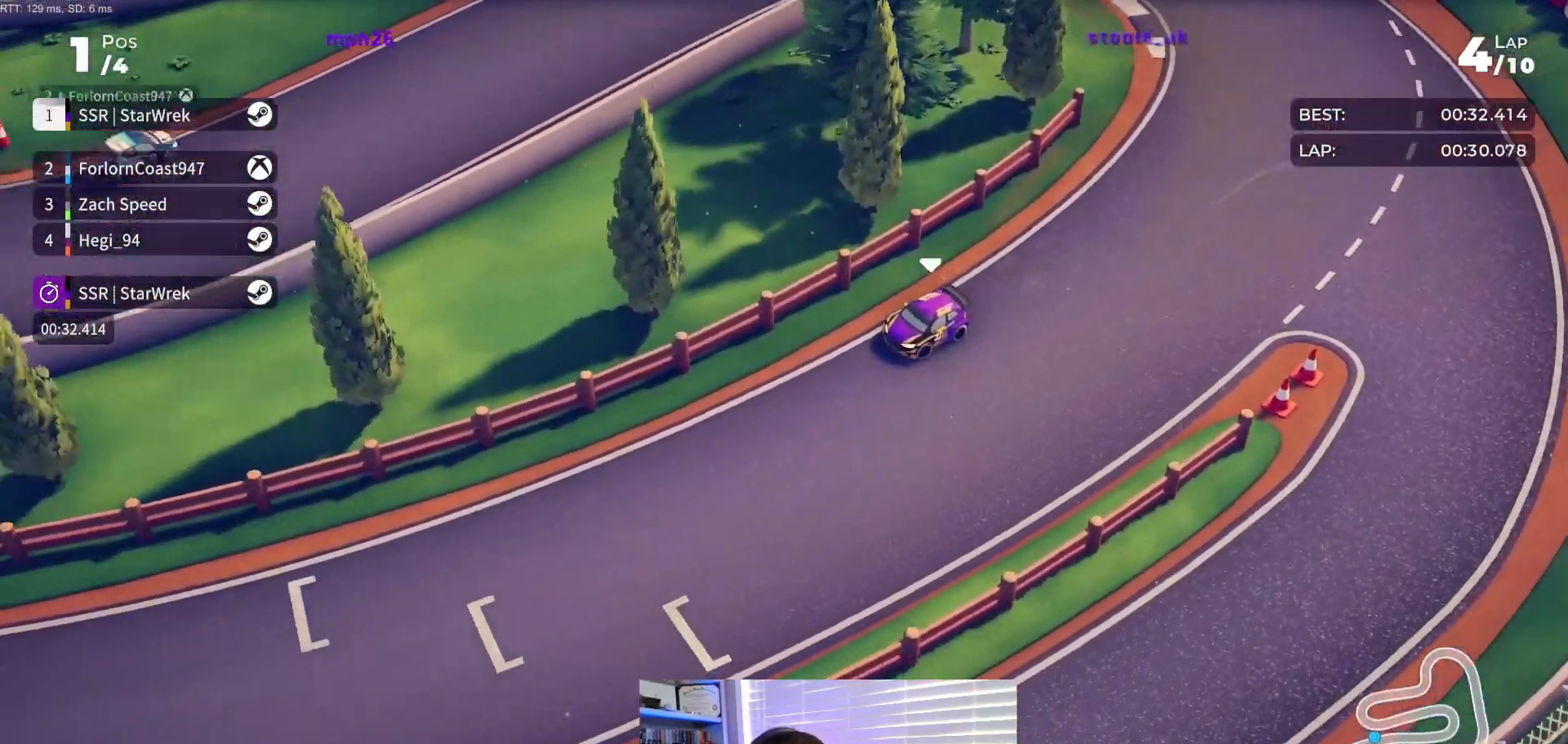
{"buttons": ["R2"], "events": [[17, "DPAD_RIGHT", "up"], [183, "DPAD_RIGHT", "down"], [267, "DPAD_RIGHT", "up"]]}
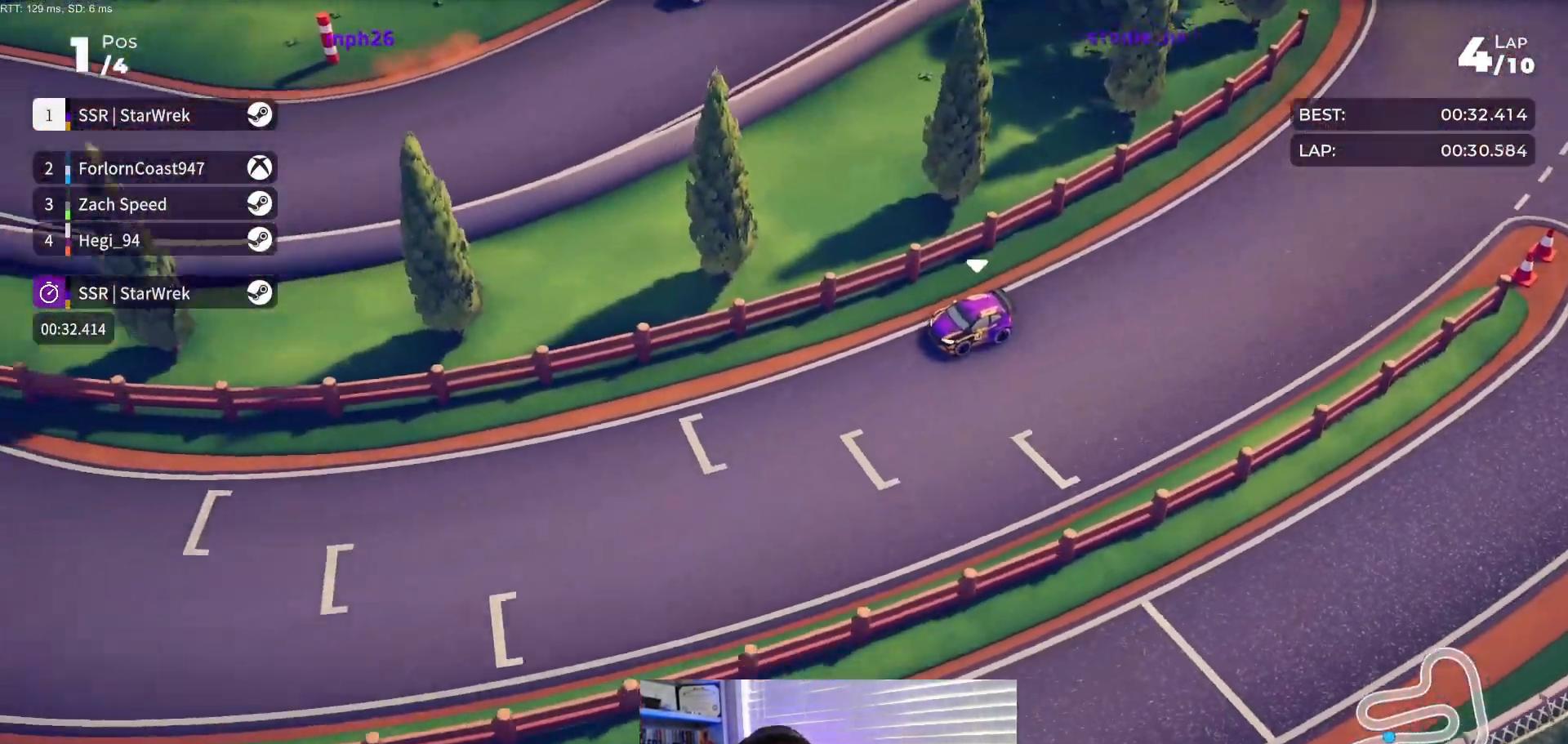
{"buttons": ["R2", "DPAD_RIGHT"], "events": [[50, "DPAD_RIGHT", "down"], [200, "DPAD_RIGHT", "up"], [500, "DPAD_RIGHT", "down"]]}
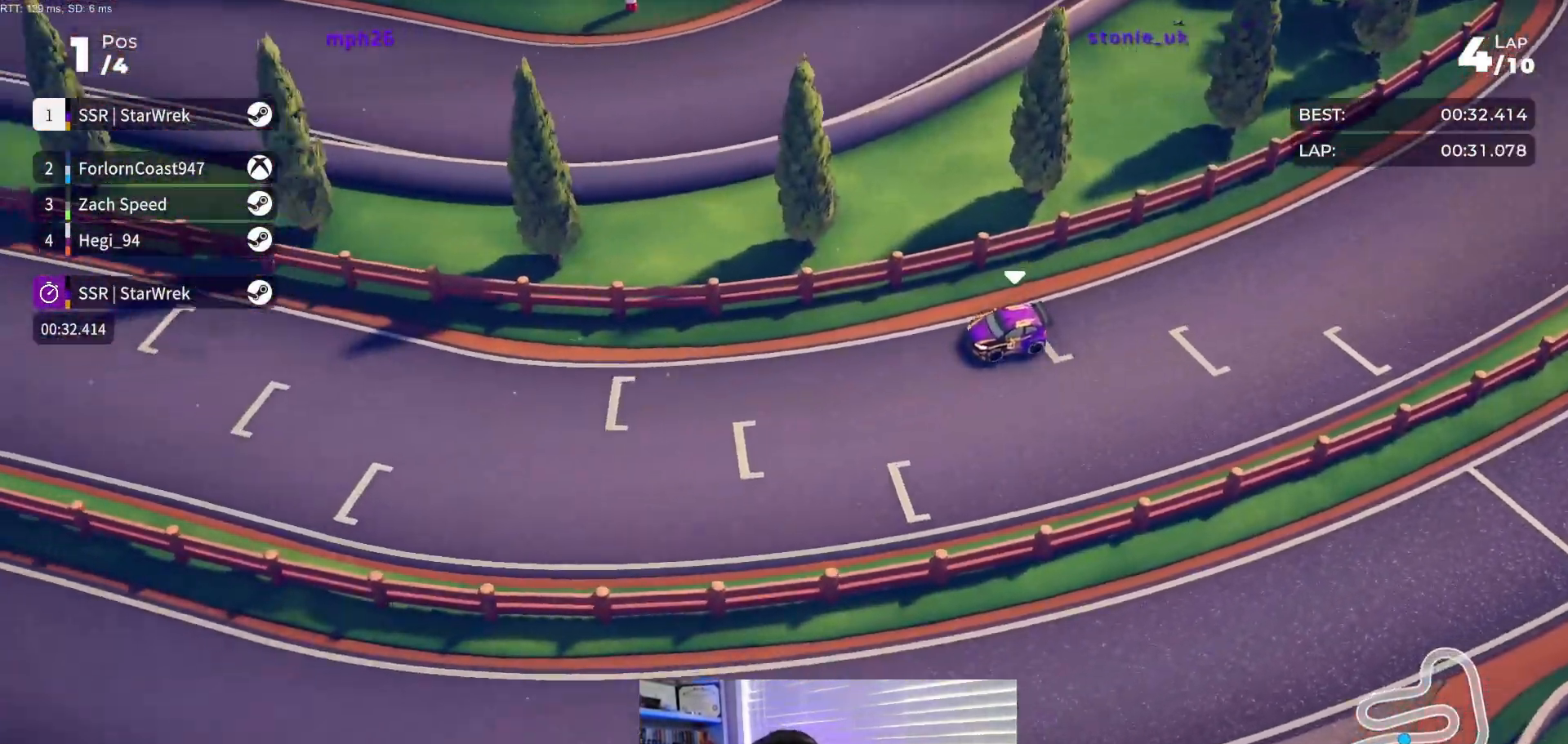
{"buttons": ["R2", "DPAD_RIGHT"], "events": [[167, "DPAD_RIGHT", "up"], [383, "DPAD_RIGHT", "down"]]}
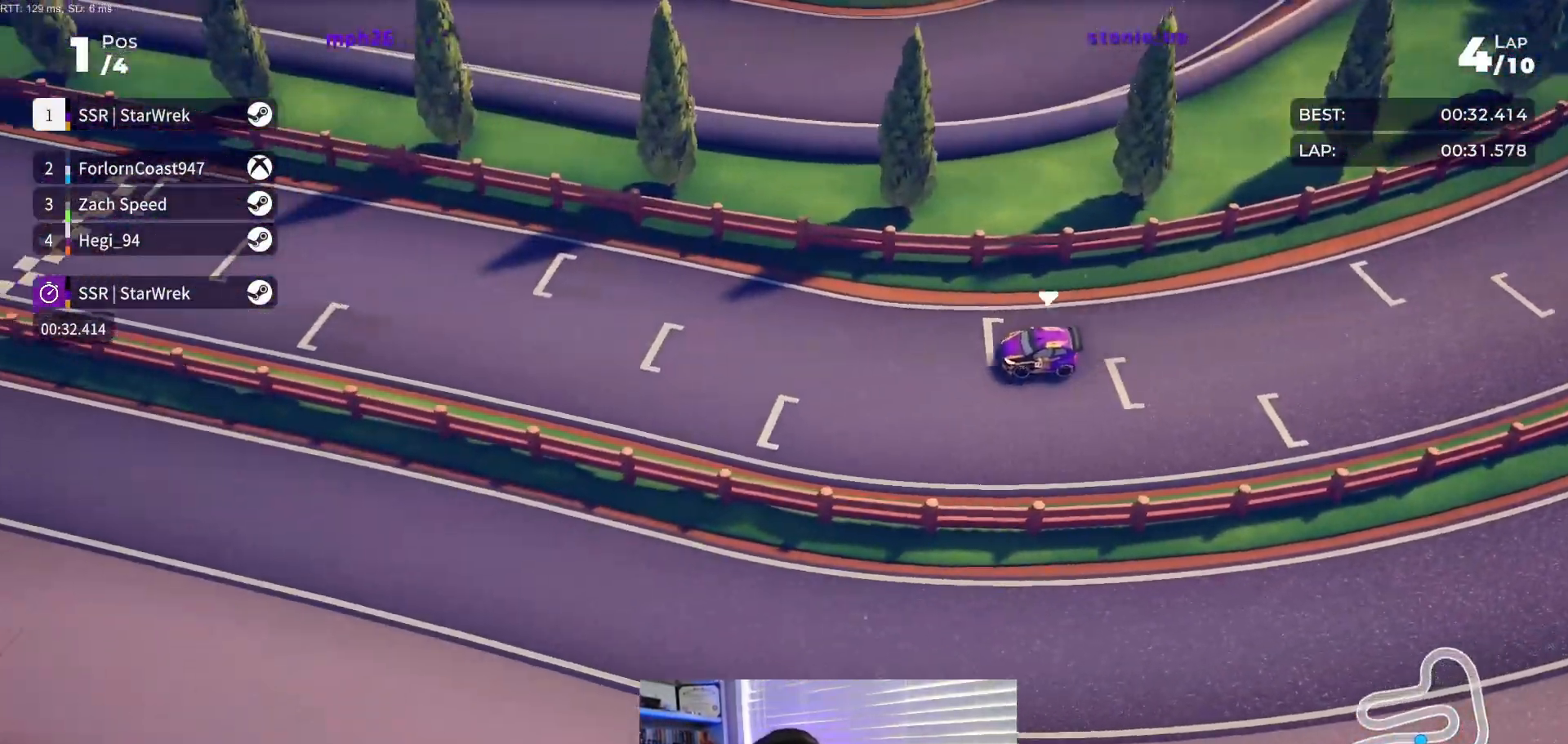
{"buttons": ["R2"], "events": [[83, "DPAD_RIGHT", "up"], [150, "DPAD_RIGHT", "down"], [500, "DPAD_RIGHT", "up"]]}
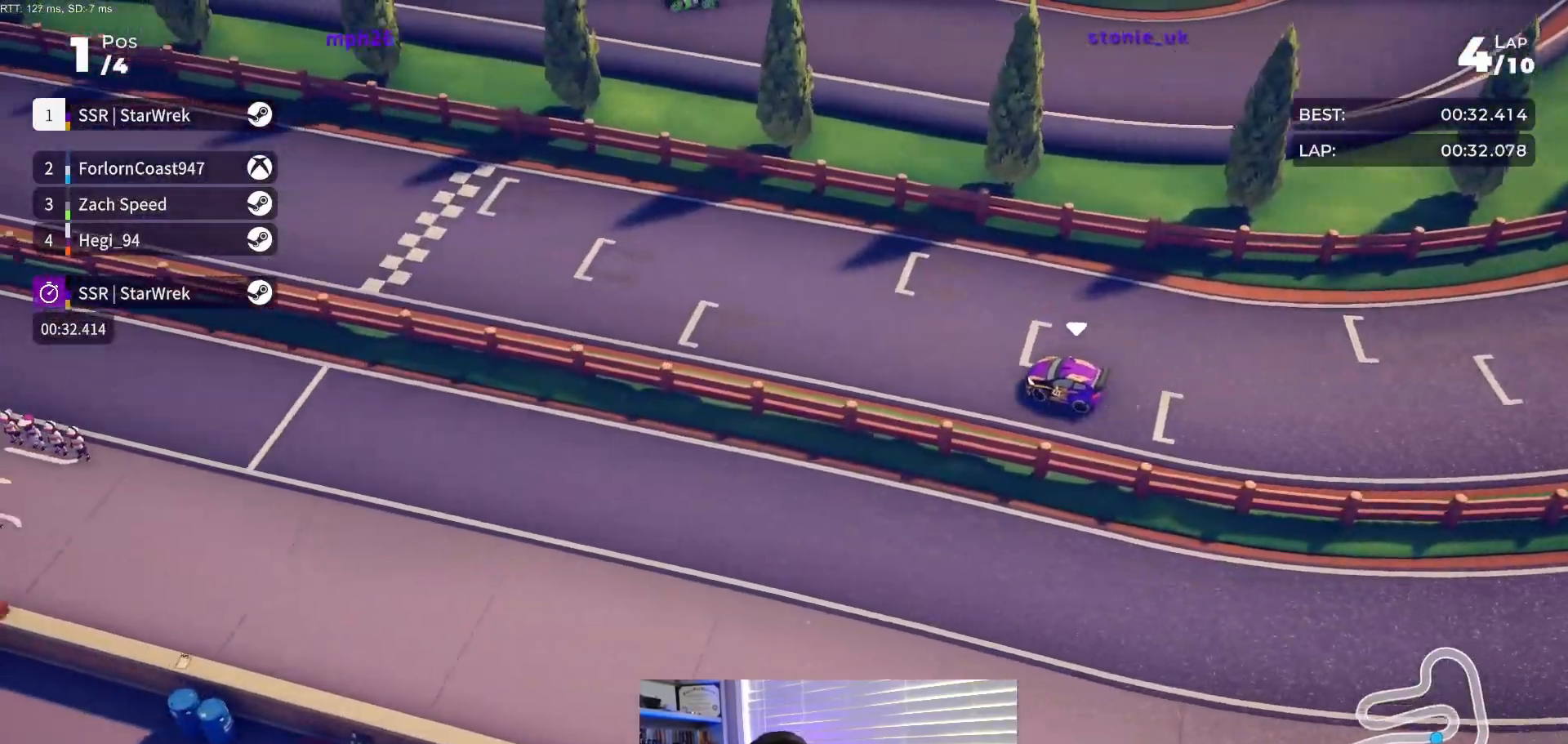
{"buttons": ["R2"], "events": [[100, "DPAD_RIGHT", "down"], [217, "DPAD_RIGHT", "up"]]}
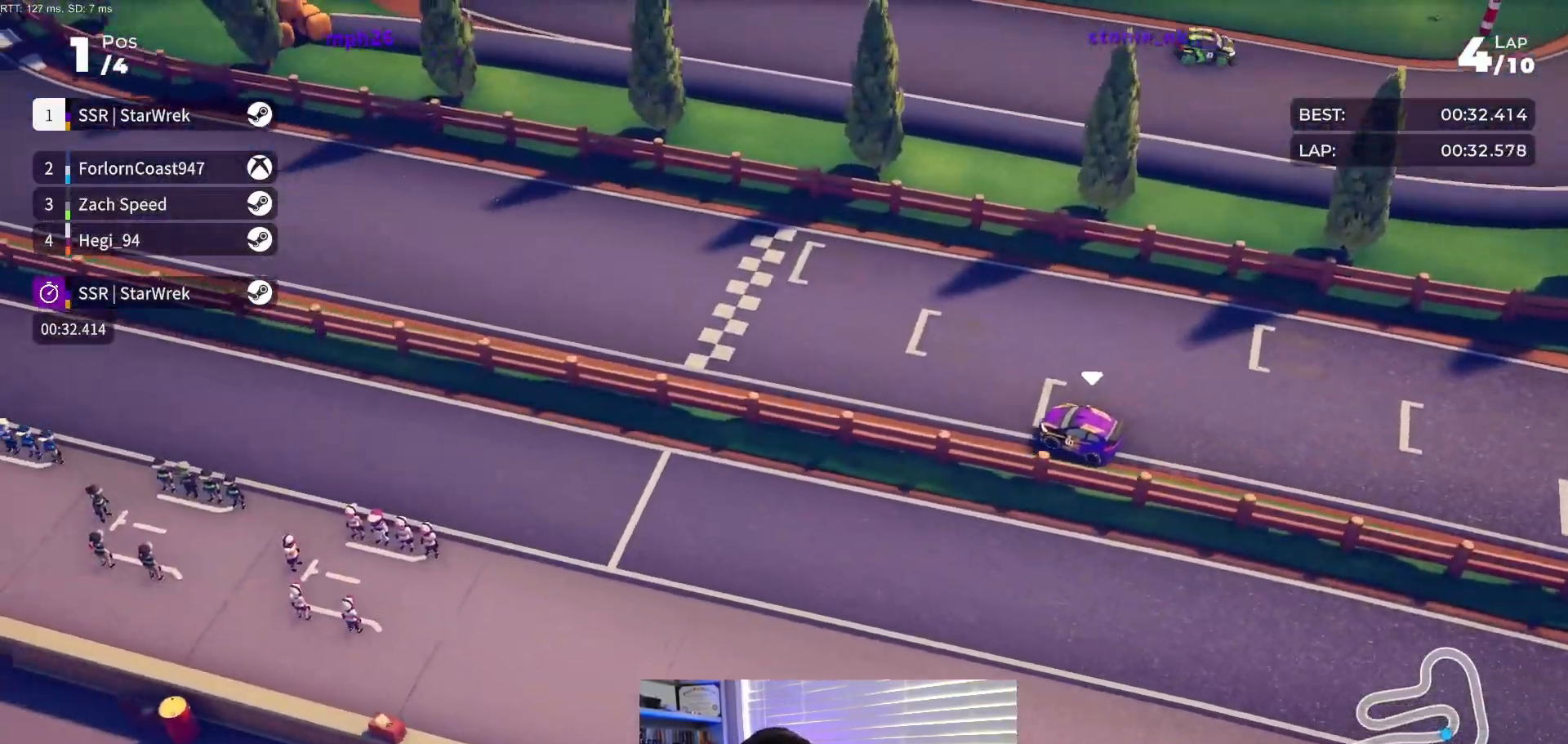
{"buttons": ["R2"], "events": [[133, "DPAD_RIGHT", "down"], [200, "DPAD_RIGHT", "up"]]}
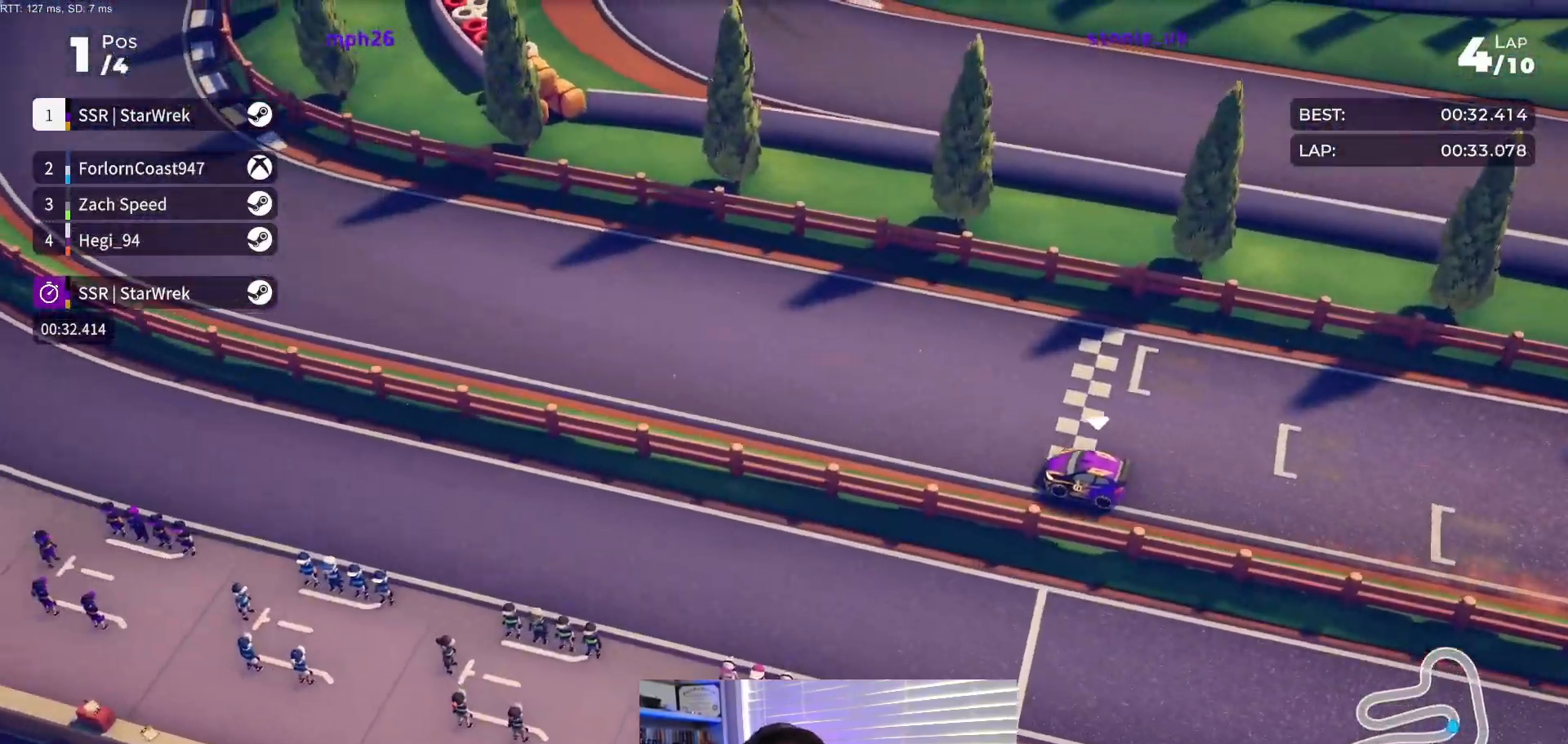
{"buttons": ["R2", "DPAD_RIGHT"], "events": [[50, "DPAD_RIGHT", "down"], [100, "DPAD_RIGHT", "up"], [350, "DPAD_RIGHT", "down"]]}
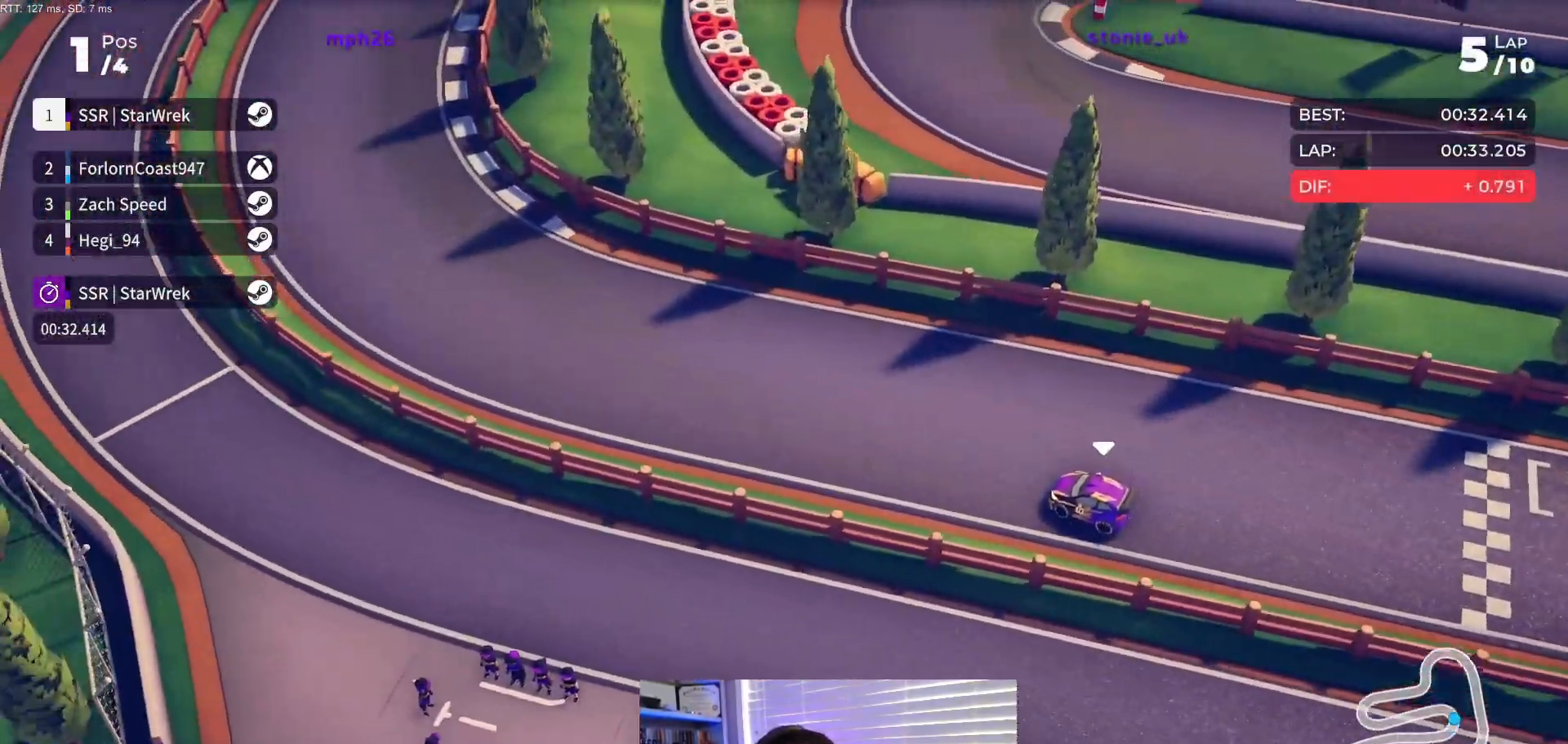
{"buttons": ["R2", "DPAD_RIGHT"], "events": [[17, "DPAD_RIGHT", "up"], [100, "DPAD_RIGHT", "down"], [367, "DPAD_RIGHT", "up"], [433, "DPAD_RIGHT", "down"]]}